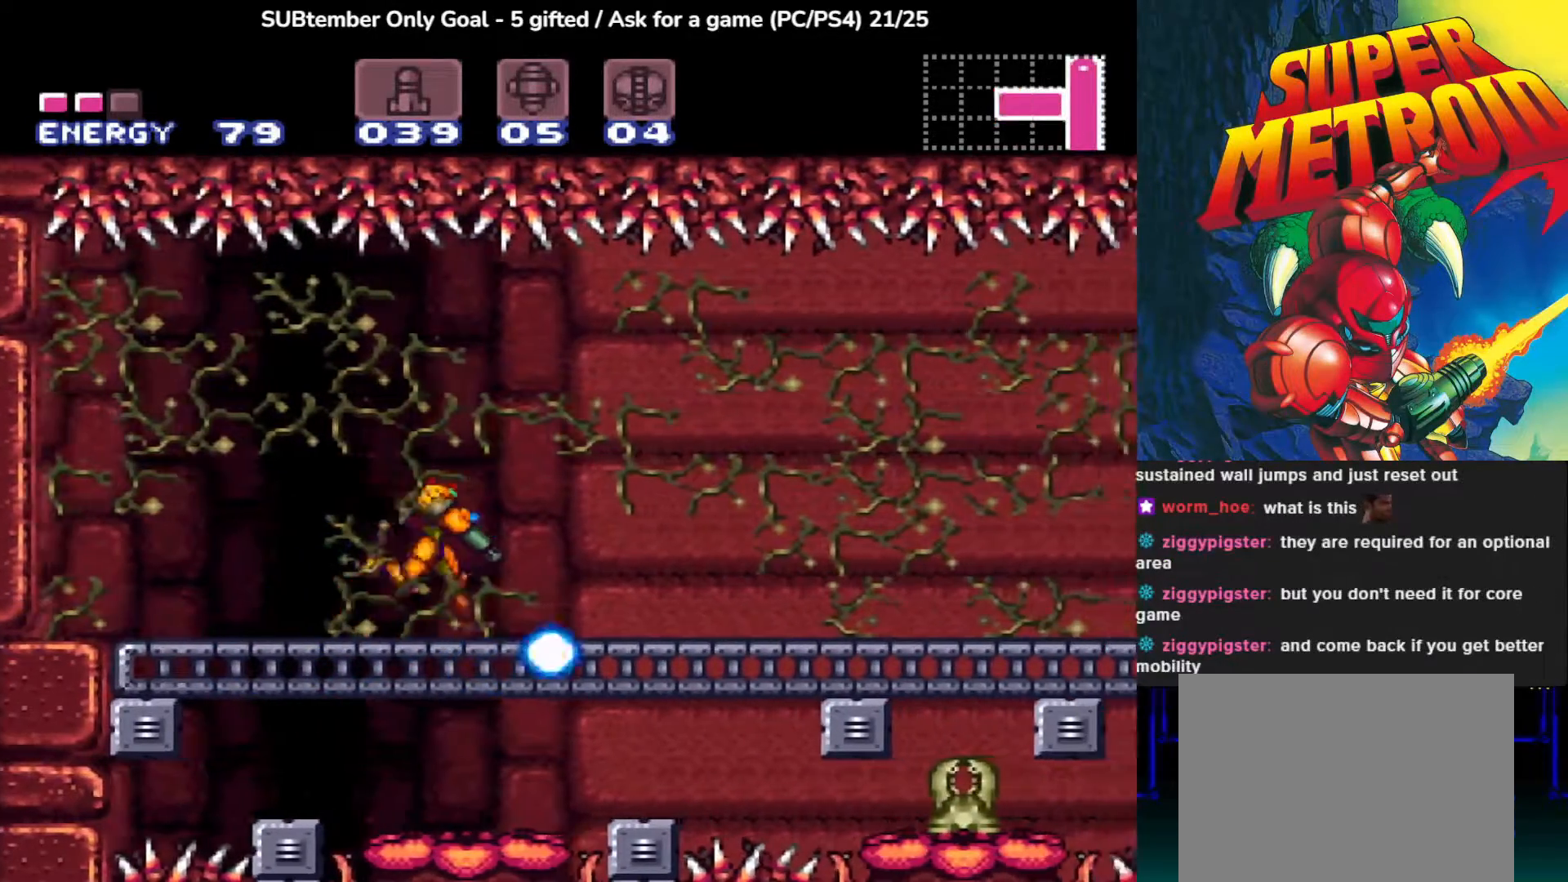
Gameplay with a controller (PlayStation layout); each line is a JSON object with the inputs held at the frame after it. "events" lists button and stick changes between this image and that frame as [ms after this image, input, new state], when the widget could be followed in between. Not read: right_stick.
{"buttons": ["SQUARE", "L1", "DPAD_RIGHT"], "left_stick": "center", "events": [[50, "SQUARE", "down"], [183, "SQUARE", "up"], [267, "SQUARE", "down"], [350, "DPAD_RIGHT", "up"], [383, "SQUARE", "up"], [450, "DPAD_RIGHT", "down"], [467, "SQUARE", "down"]]}
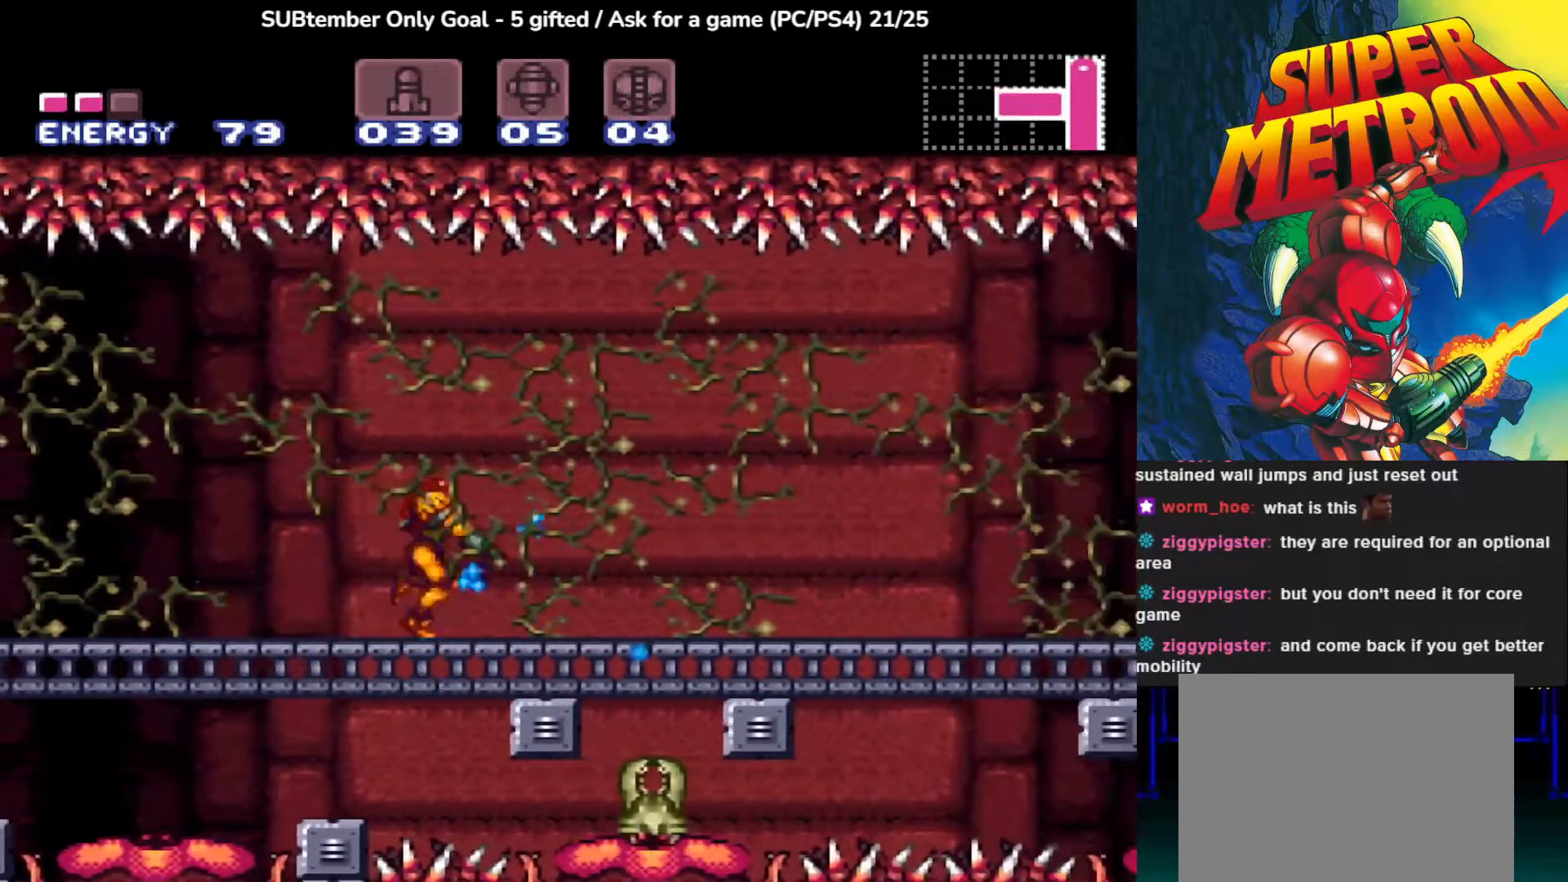
{"buttons": ["L1", "DPAD_RIGHT"], "left_stick": "center", "events": [[67, "SQUARE", "up"], [167, "SQUARE", "down"], [283, "SQUARE", "up"], [300, "DPAD_RIGHT", "up"], [383, "DPAD_RIGHT", "down"], [383, "SQUARE", "down"], [500, "SQUARE", "up"]]}
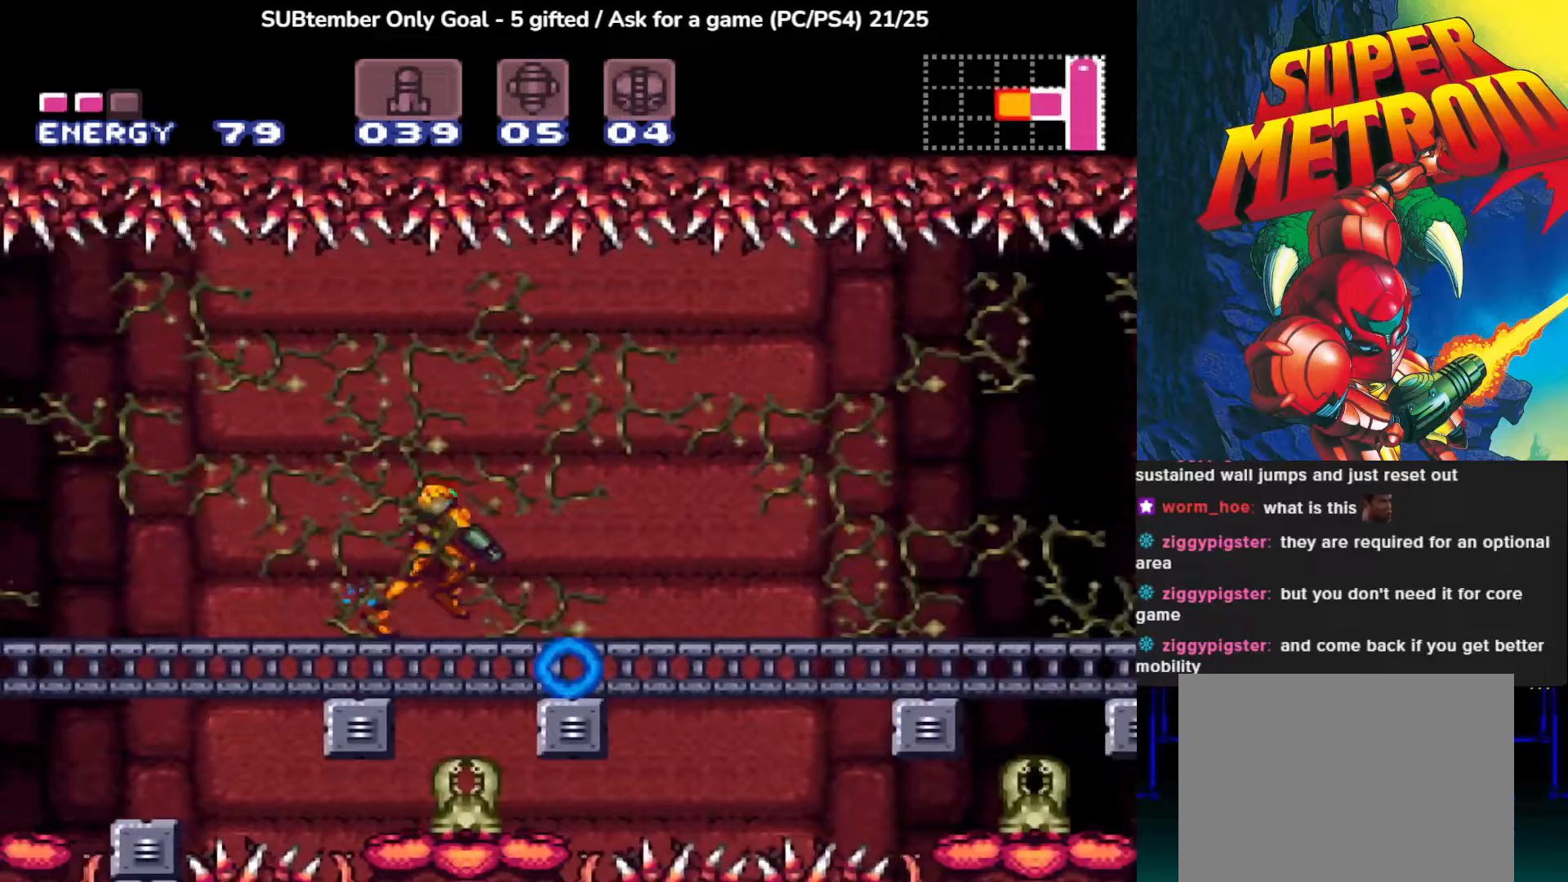
{"buttons": ["SQUARE", "L1", "DPAD_RIGHT"], "left_stick": "center", "events": [[83, "SQUARE", "down"], [200, "SQUARE", "up"], [300, "SQUARE", "down"], [417, "SQUARE", "up"], [433, "DPAD_RIGHT", "up"], [500, "DPAD_RIGHT", "down"], [500, "SQUARE", "down"]]}
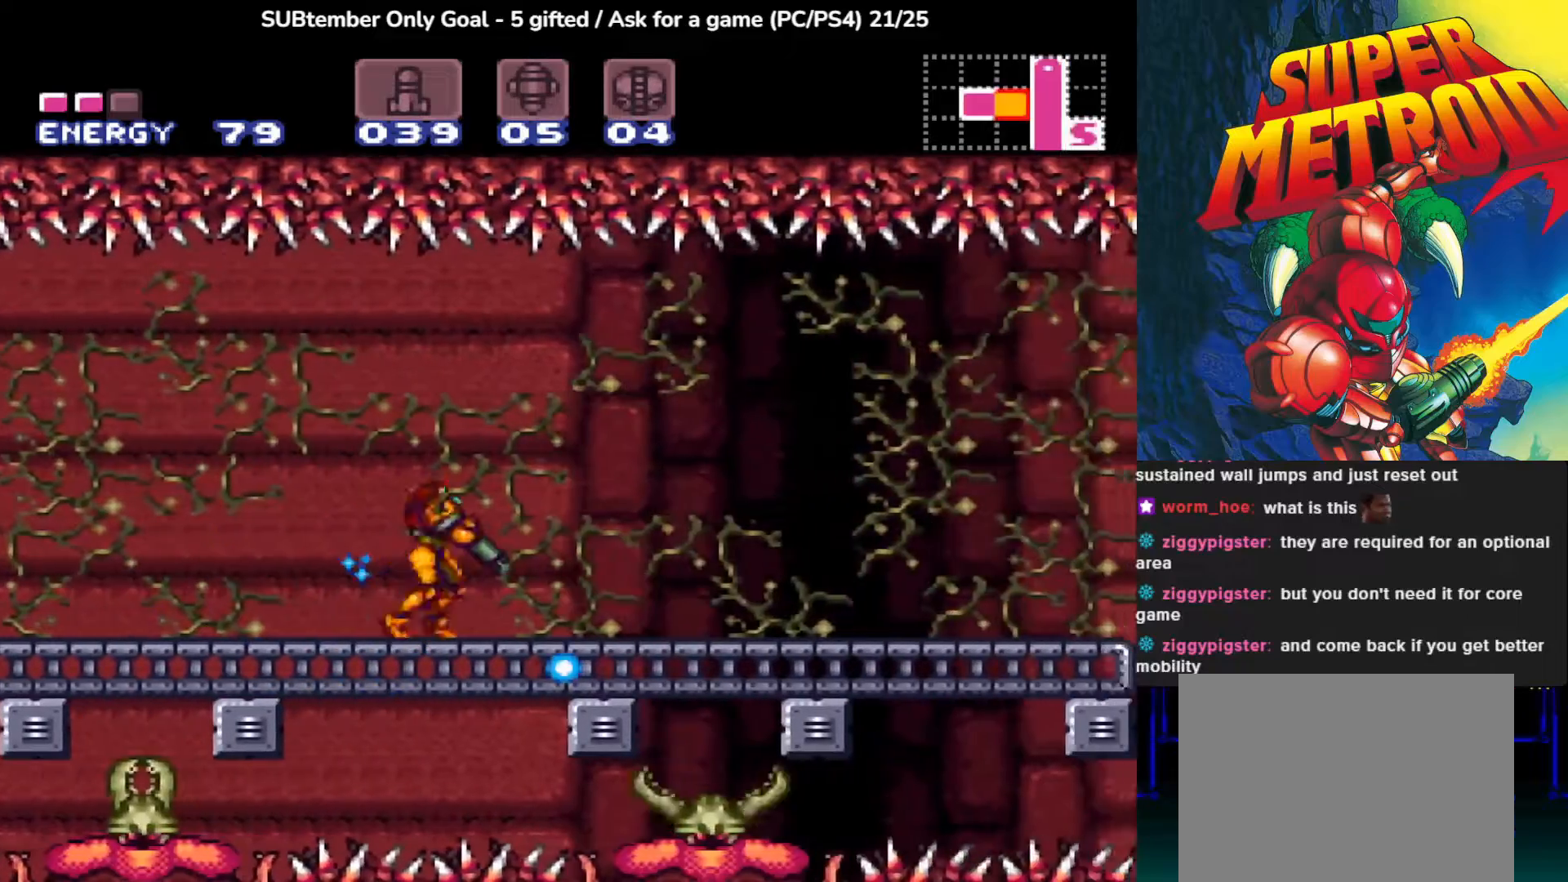
{"buttons": ["SQUARE", "L1", "DPAD_RIGHT"], "left_stick": "center", "events": [[100, "SQUARE", "up"], [200, "SQUARE", "down"], [317, "SQUARE", "up"], [417, "SQUARE", "down"]]}
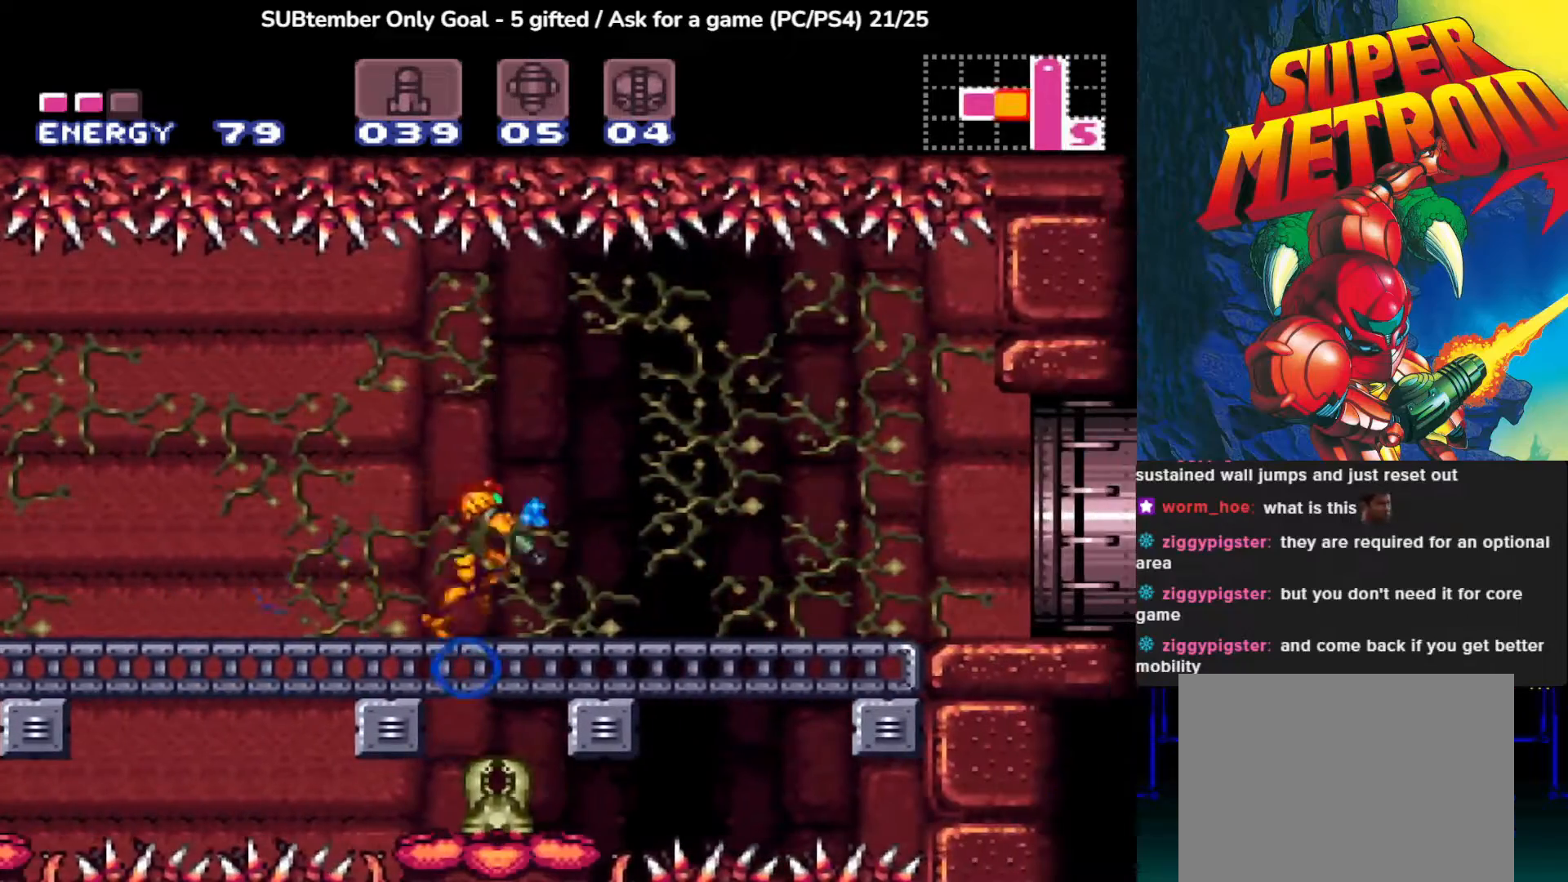
{"buttons": ["L1", "DPAD_RIGHT"], "left_stick": "center", "events": [[33, "SQUARE", "up"], [117, "SQUARE", "down"], [233, "SQUARE", "up"], [317, "SQUARE", "down"], [450, "SQUARE", "up"]]}
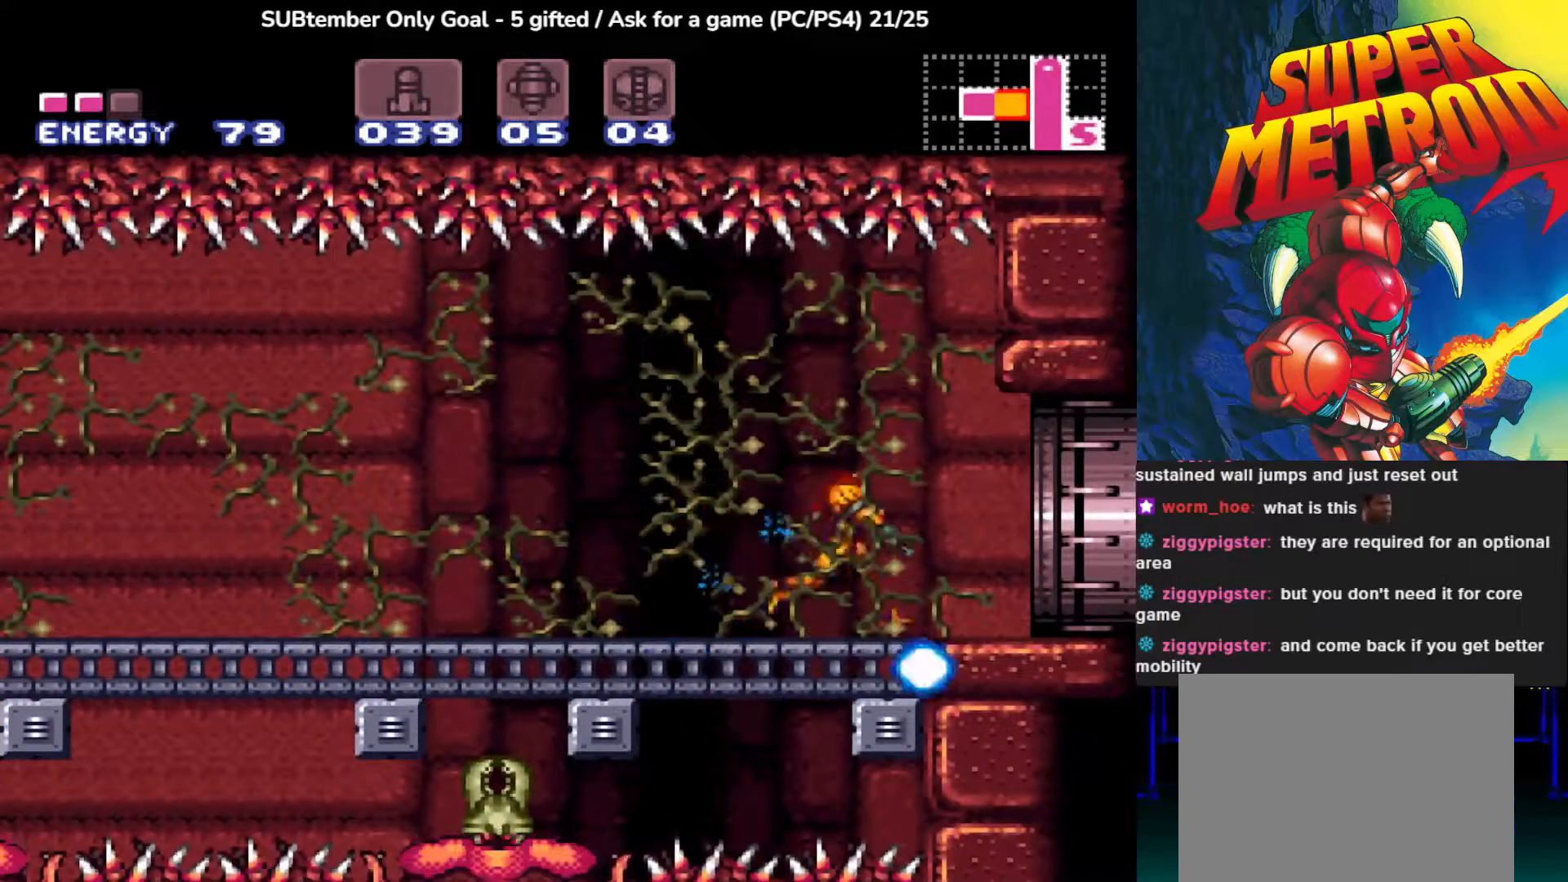
{"buttons": ["L1", "DPAD_LEFT"], "left_stick": "center", "events": [[33, "SQUARE", "down"], [83, "DPAD_RIGHT", "up"], [150, "SQUARE", "up"], [183, "DPAD_LEFT", "down"], [283, "SQUARE", "down"], [467, "SQUARE", "up"]]}
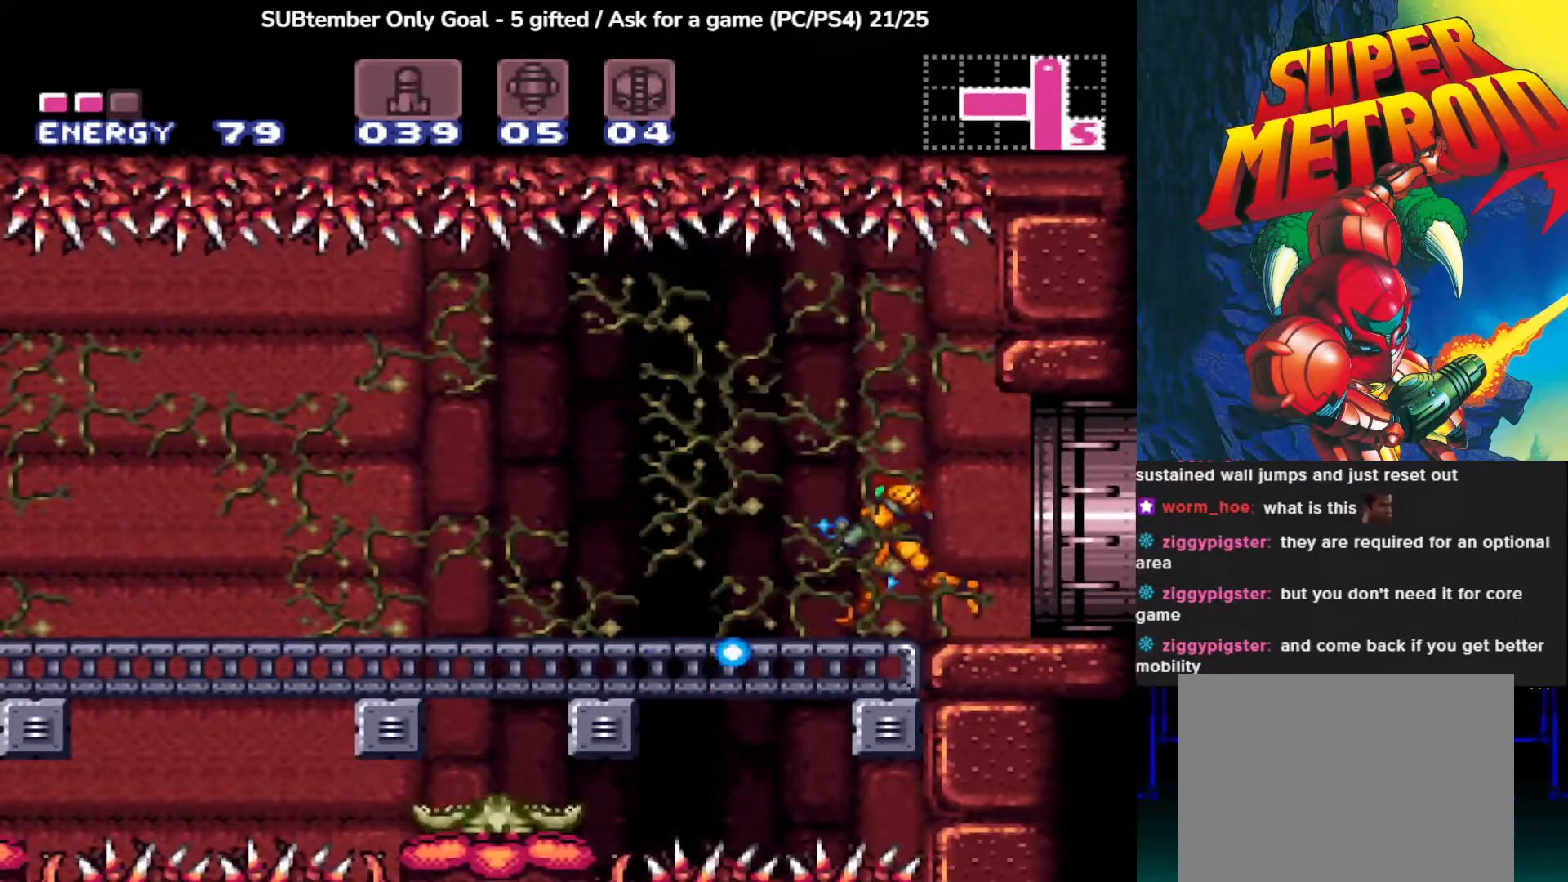
{"buttons": ["L1", "DPAD_LEFT"], "left_stick": "center", "events": []}
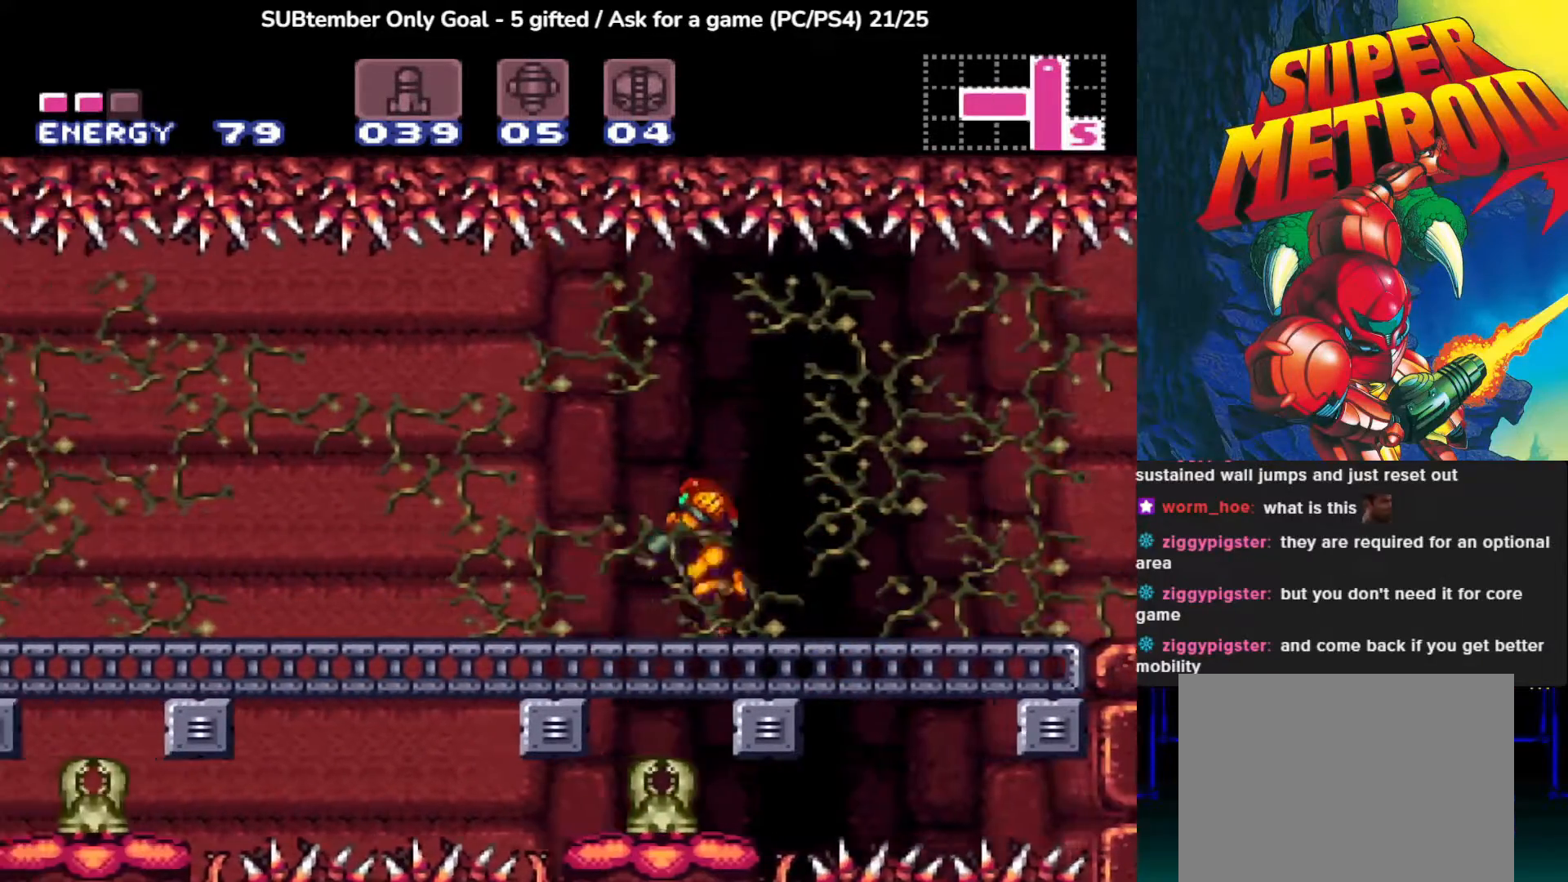
{"buttons": ["L1", "DPAD_LEFT"], "left_stick": "center", "events": []}
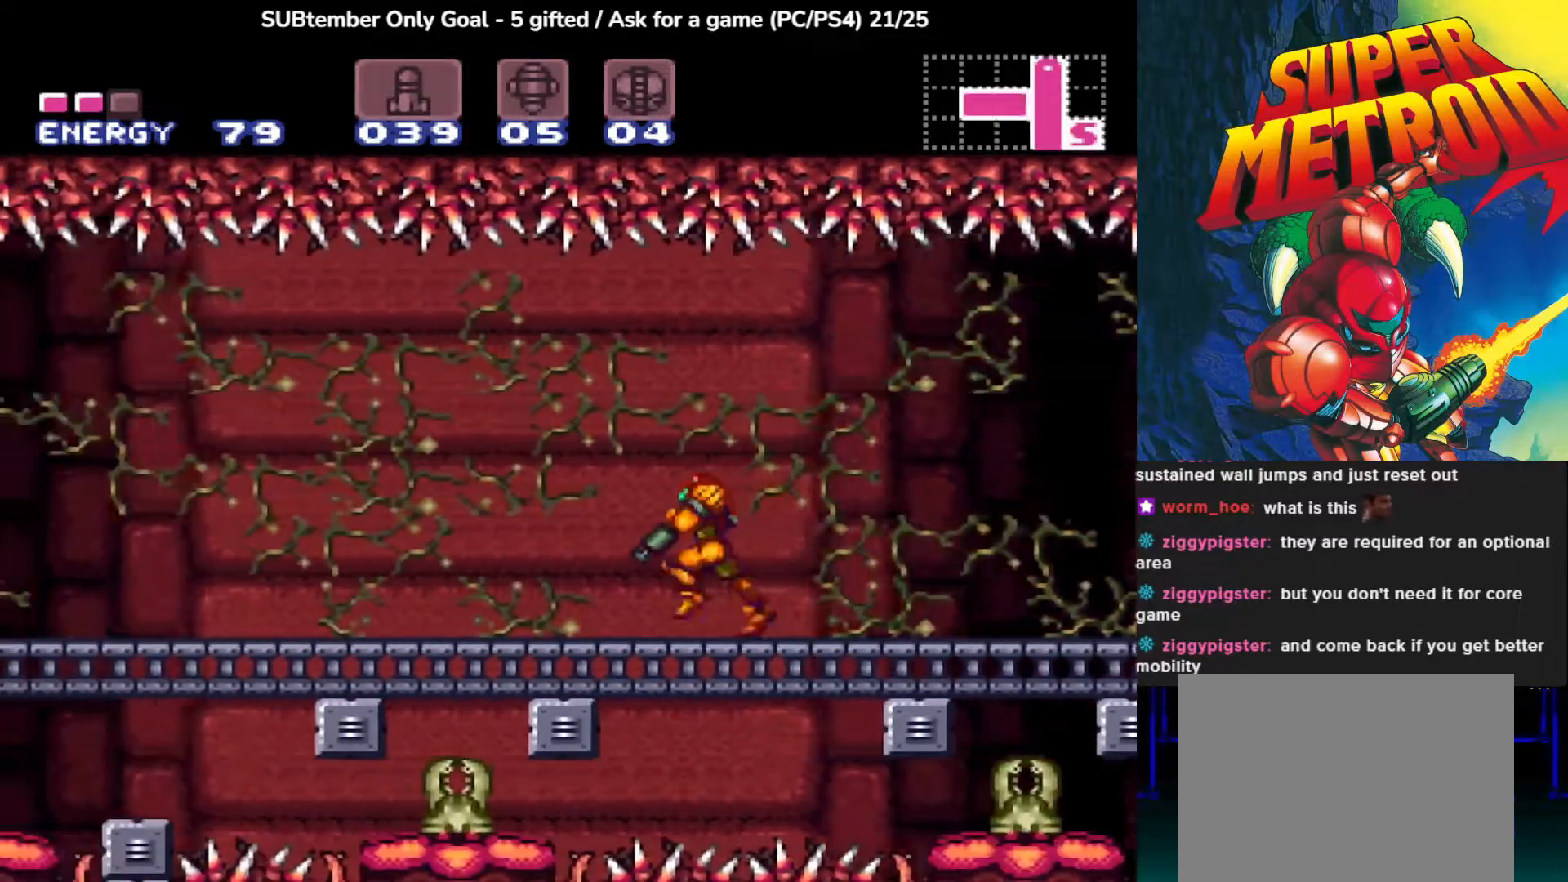
{"buttons": ["L1", "DPAD_LEFT"], "left_stick": "center", "events": []}
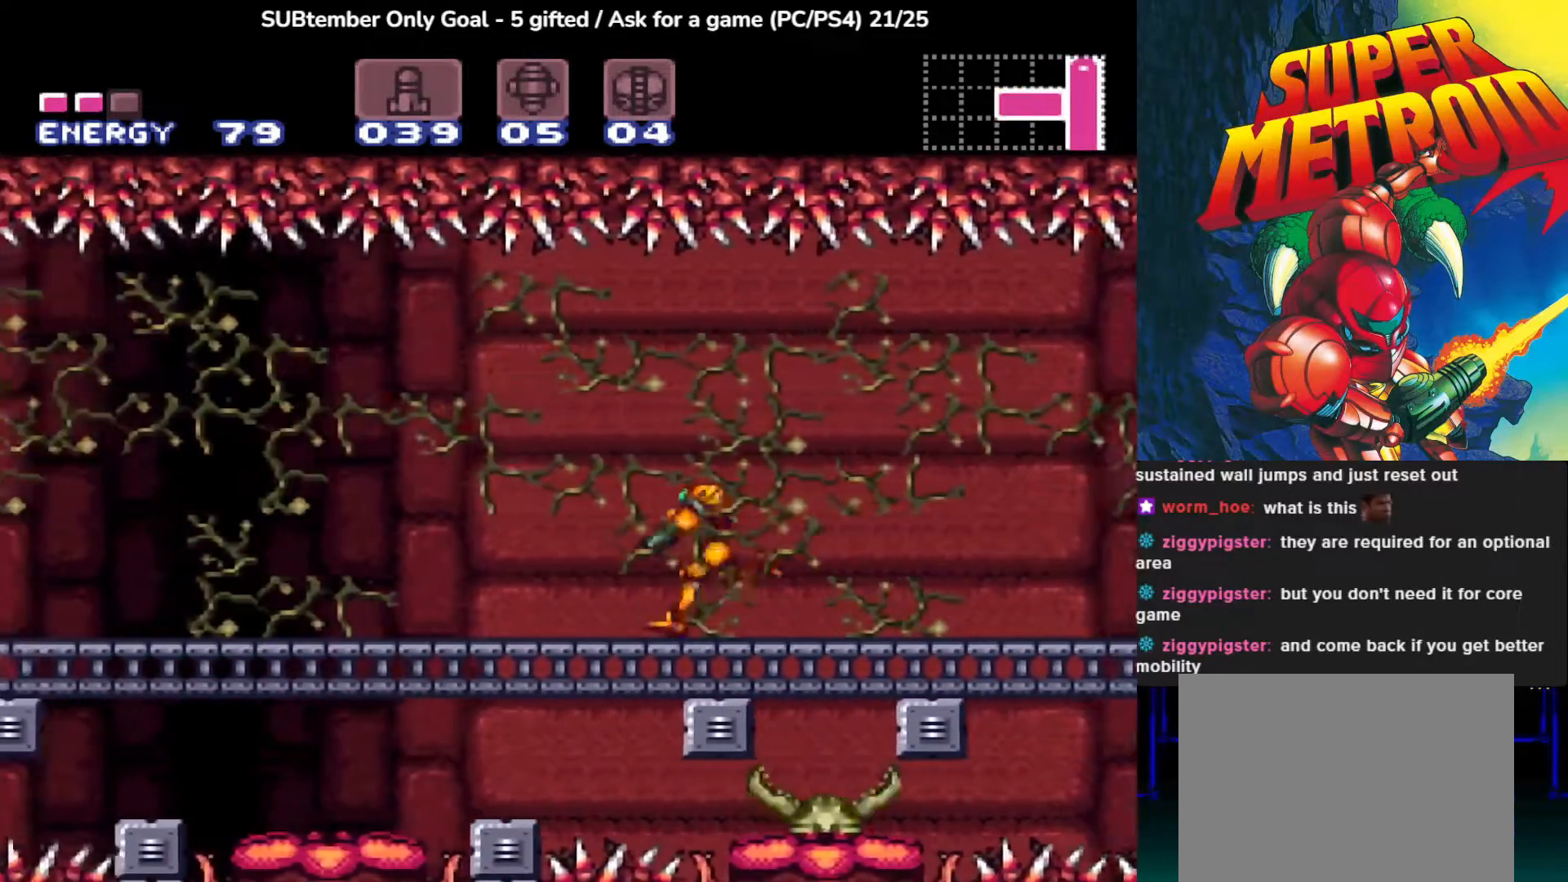
{"buttons": ["SQUARE", "L1", "DPAD_LEFT"], "left_stick": "center", "events": [[183, "SQUARE", "down"], [333, "SQUARE", "up"], [417, "SQUARE", "down"]]}
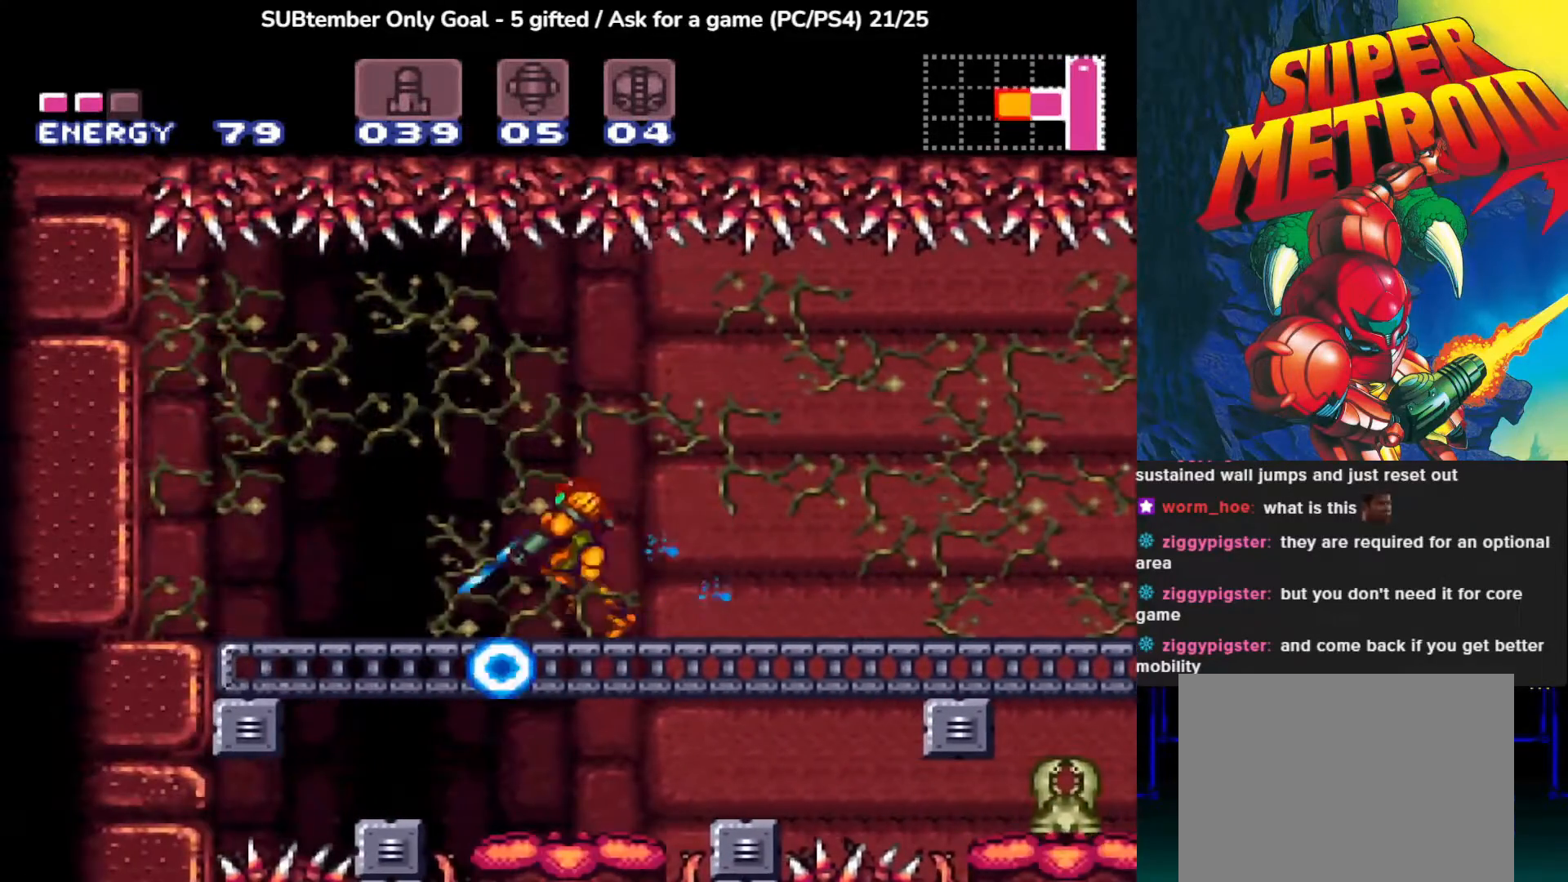
{"buttons": ["L1"], "left_stick": "center", "events": [[50, "SQUARE", "up"], [150, "SQUARE", "down"], [267, "SQUARE", "up"], [350, "SQUARE", "down"], [383, "DPAD_LEFT", "up"], [467, "SQUARE", "up"]]}
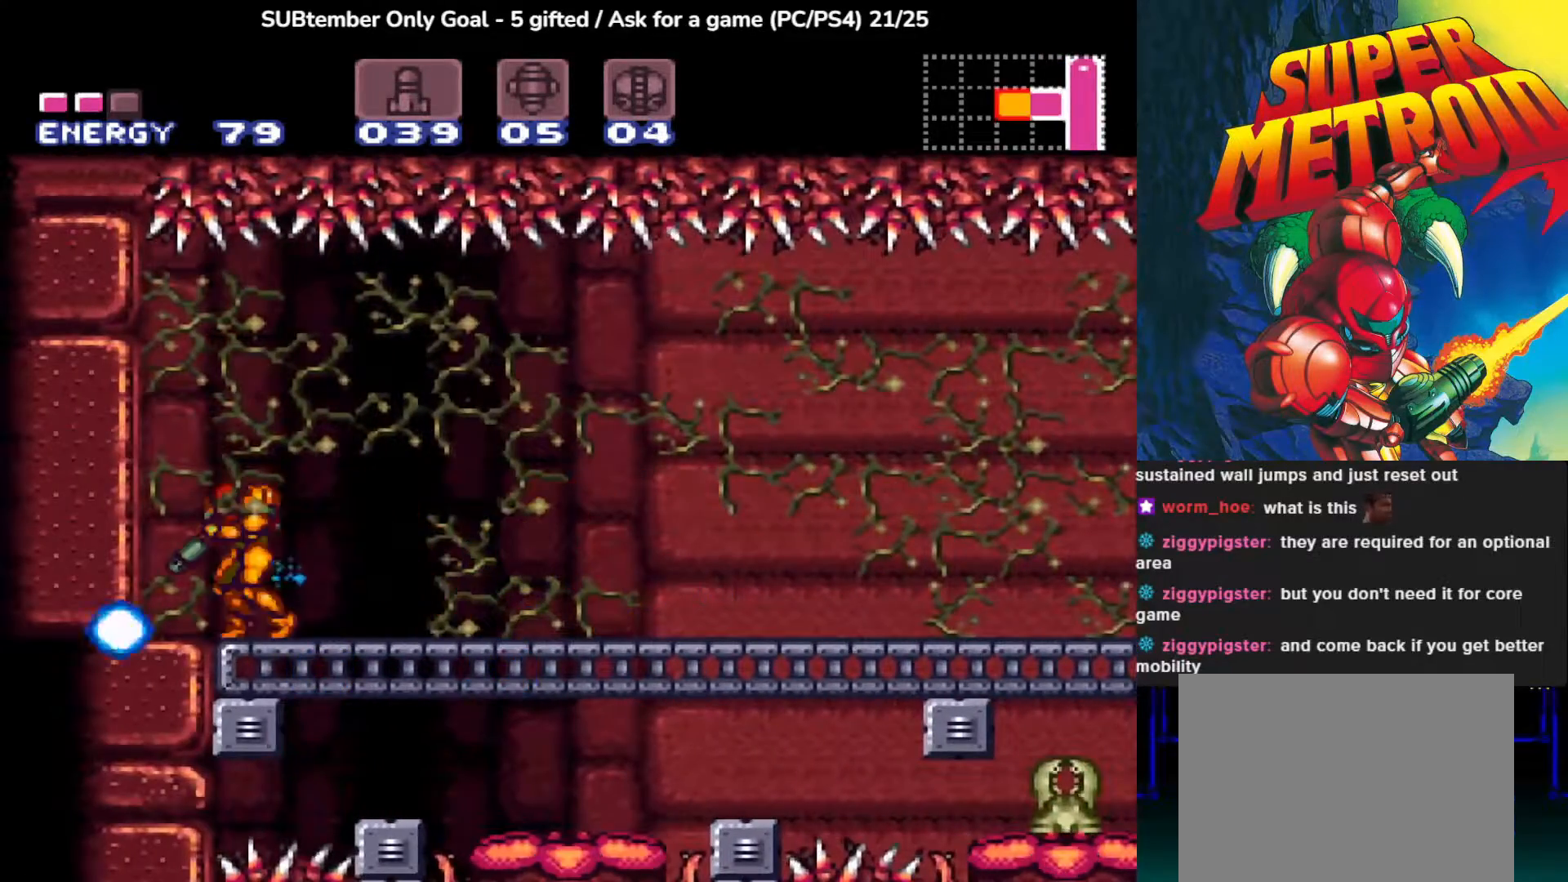
{"buttons": ["L1", "DPAD_LEFT"], "left_stick": "center", "events": [[50, "SQUARE", "down"], [133, "DPAD_LEFT", "down"], [167, "SQUARE", "up"], [267, "SQUARE", "down"], [400, "SQUARE", "up"]]}
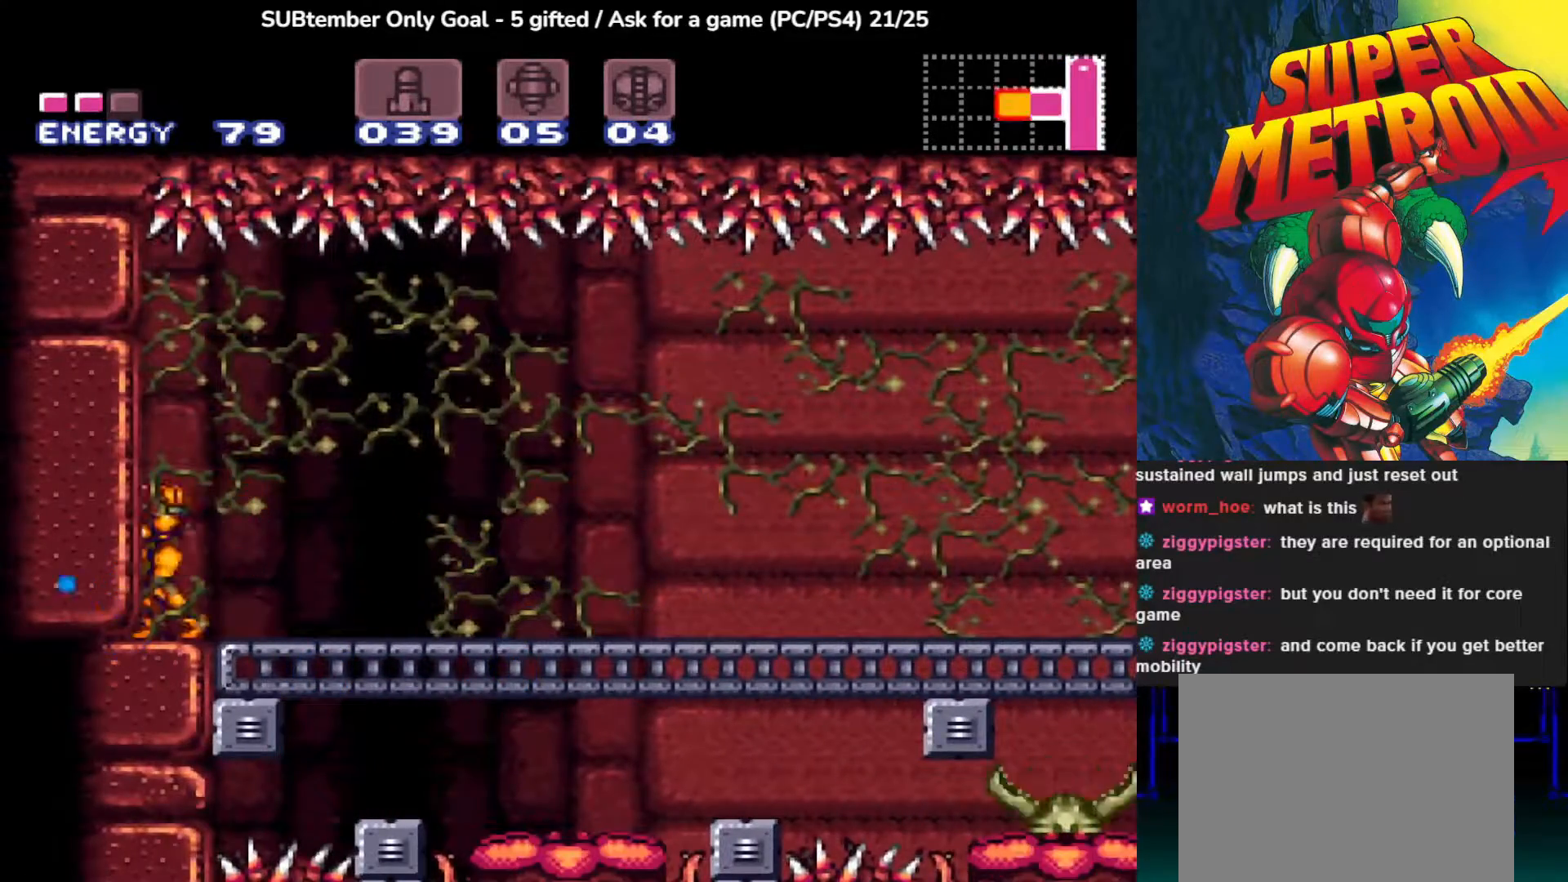
{"buttons": [], "left_stick": "center", "events": [[17, "DPAD_LEFT", "up"], [83, "L1", "up"], [233, "DPAD_DOWN", "down"], [317, "DPAD_DOWN", "up"], [383, "DPAD_DOWN", "down"], [500, "DPAD_DOWN", "up"]]}
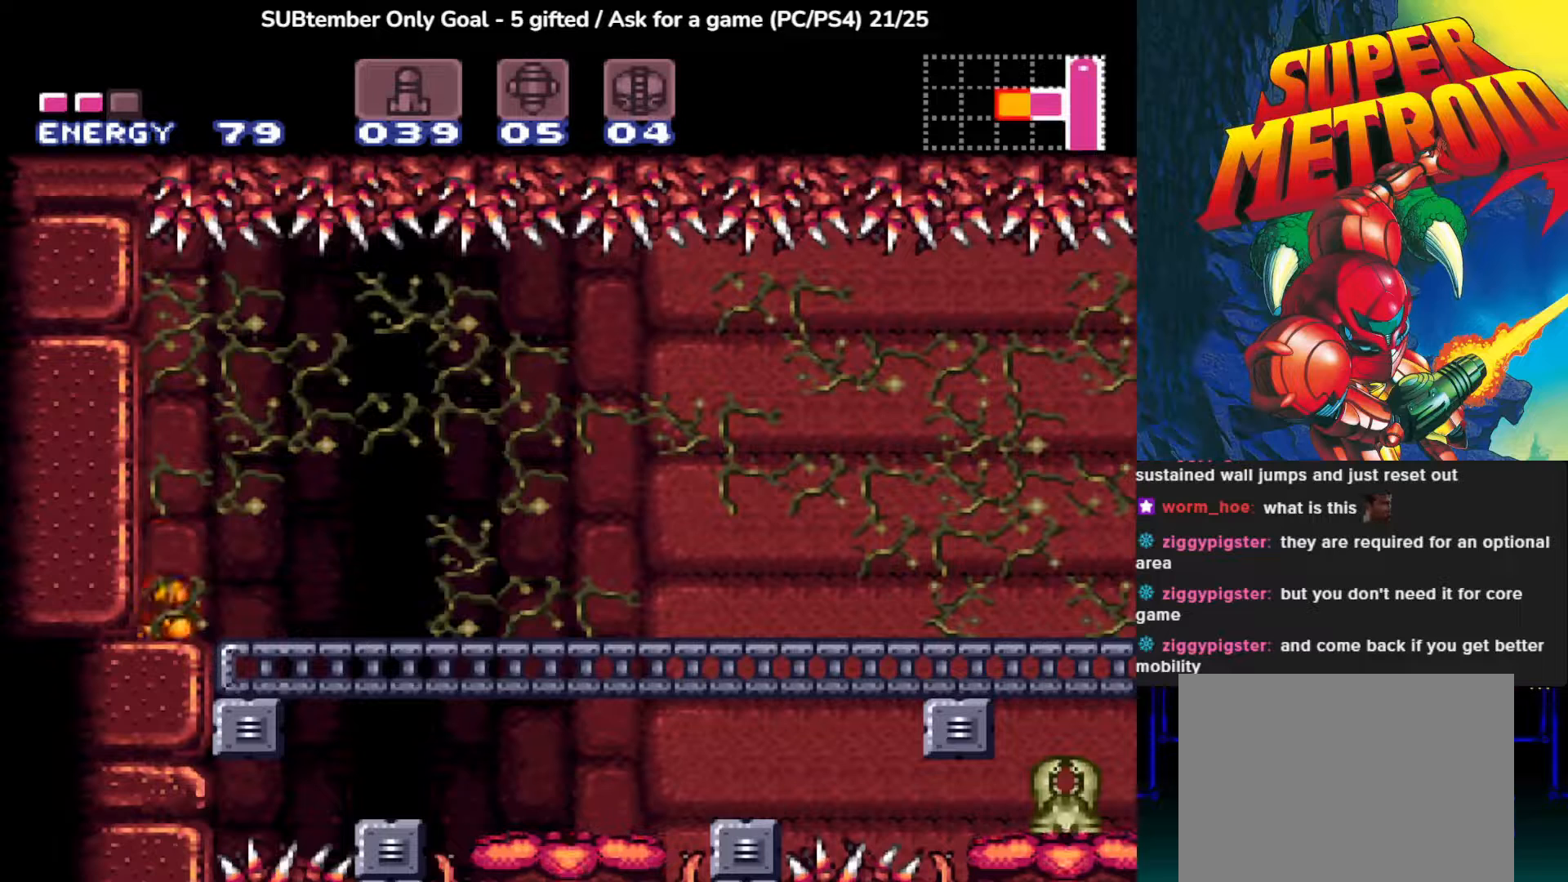
{"buttons": [], "left_stick": "center", "events": [[17, "SQUARE", "down"], [150, "SQUARE", "up"]]}
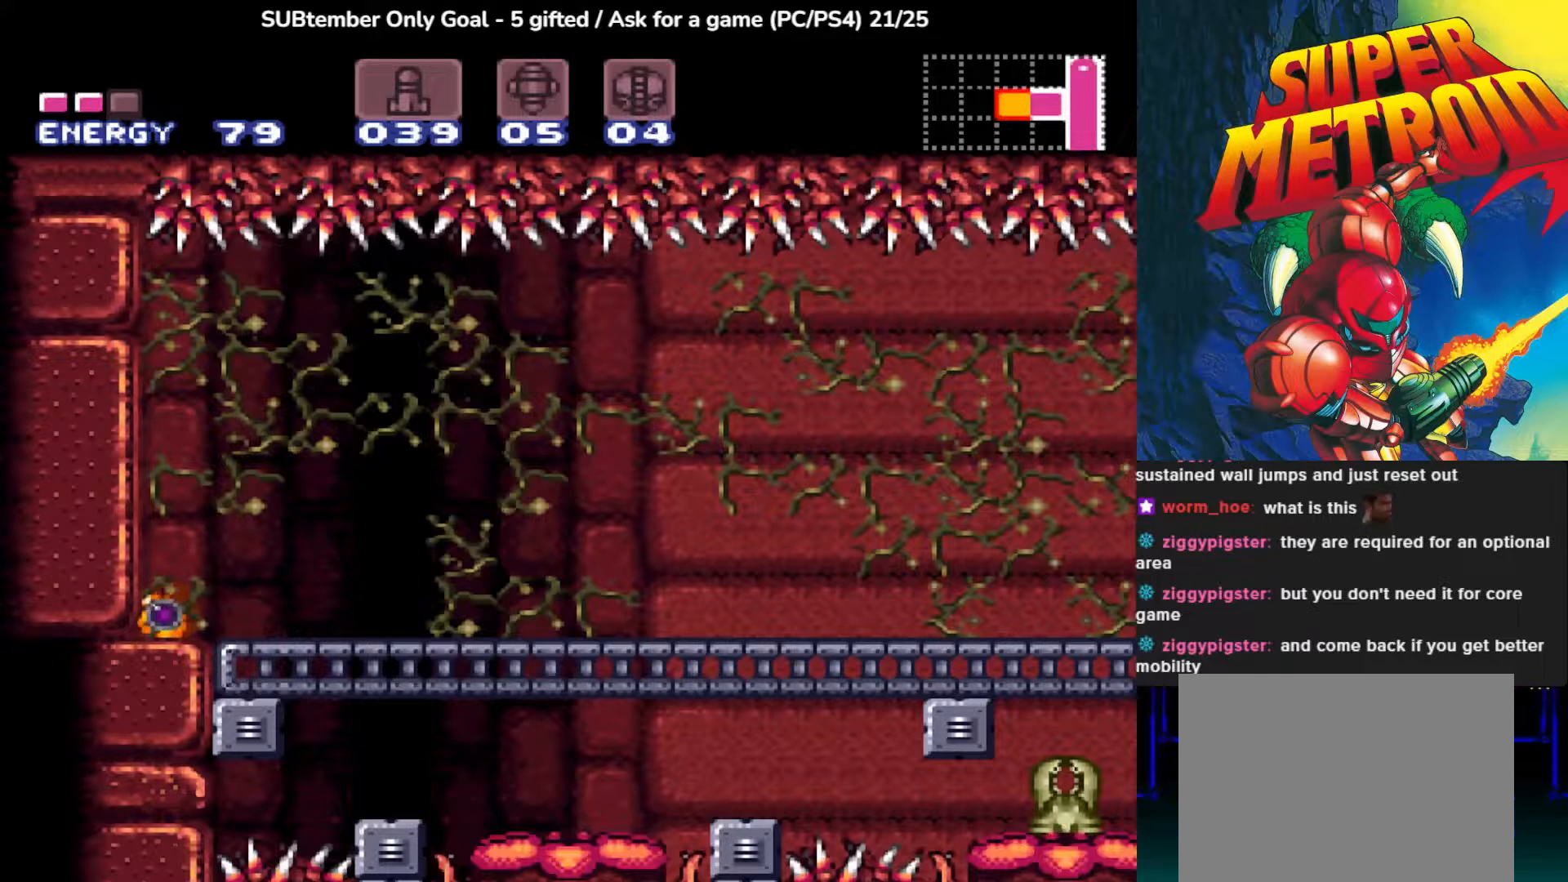
{"buttons": [], "left_stick": "center", "events": []}
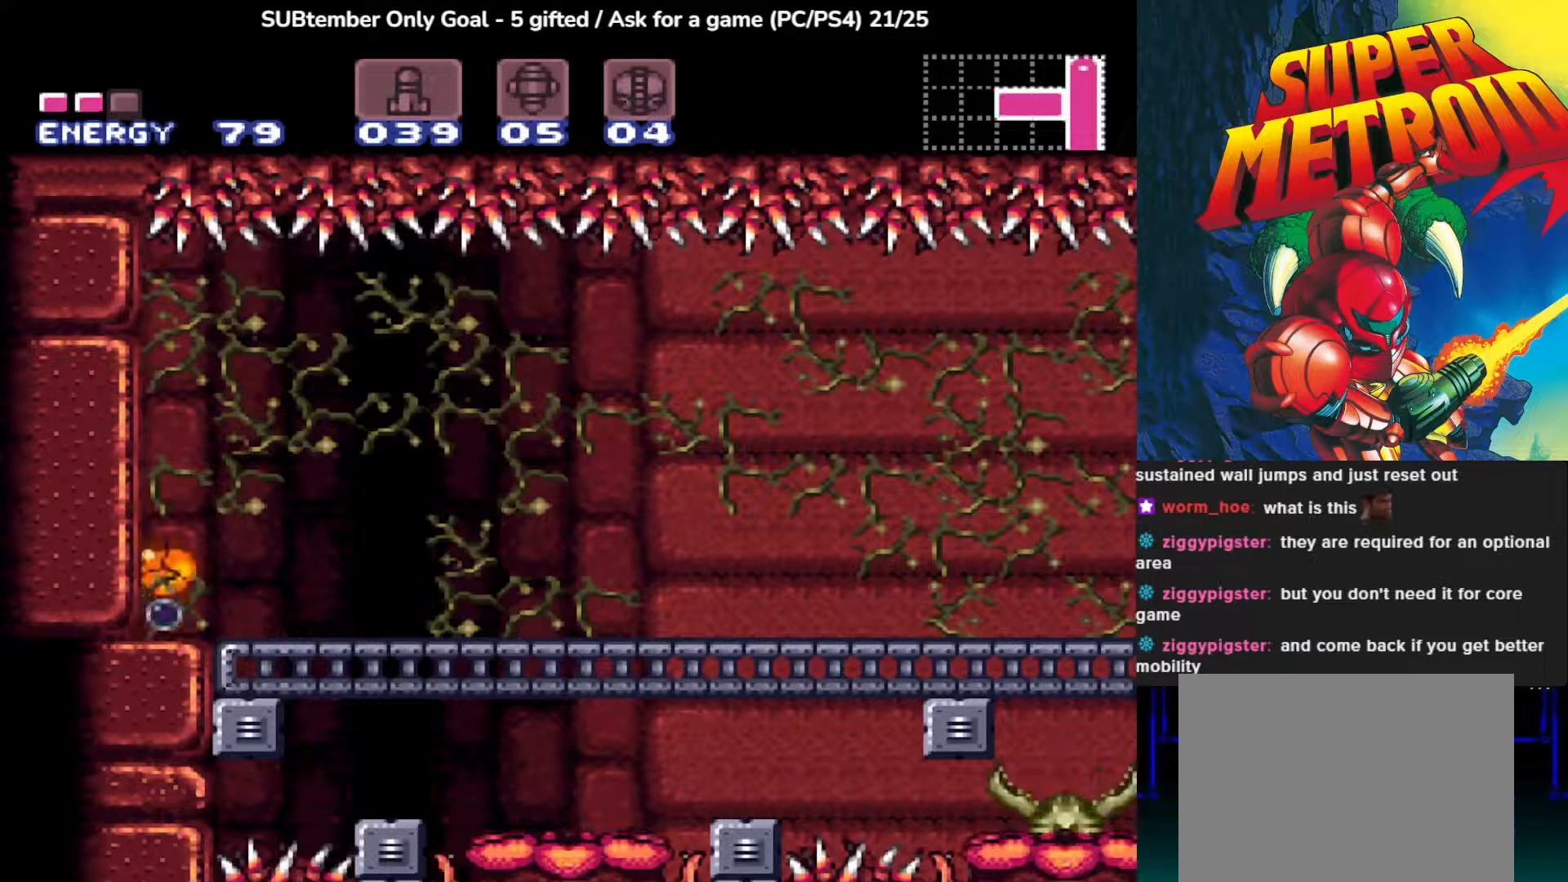
{"buttons": ["SQUARE"], "left_stick": "center", "events": [[433, "SQUARE", "down"]]}
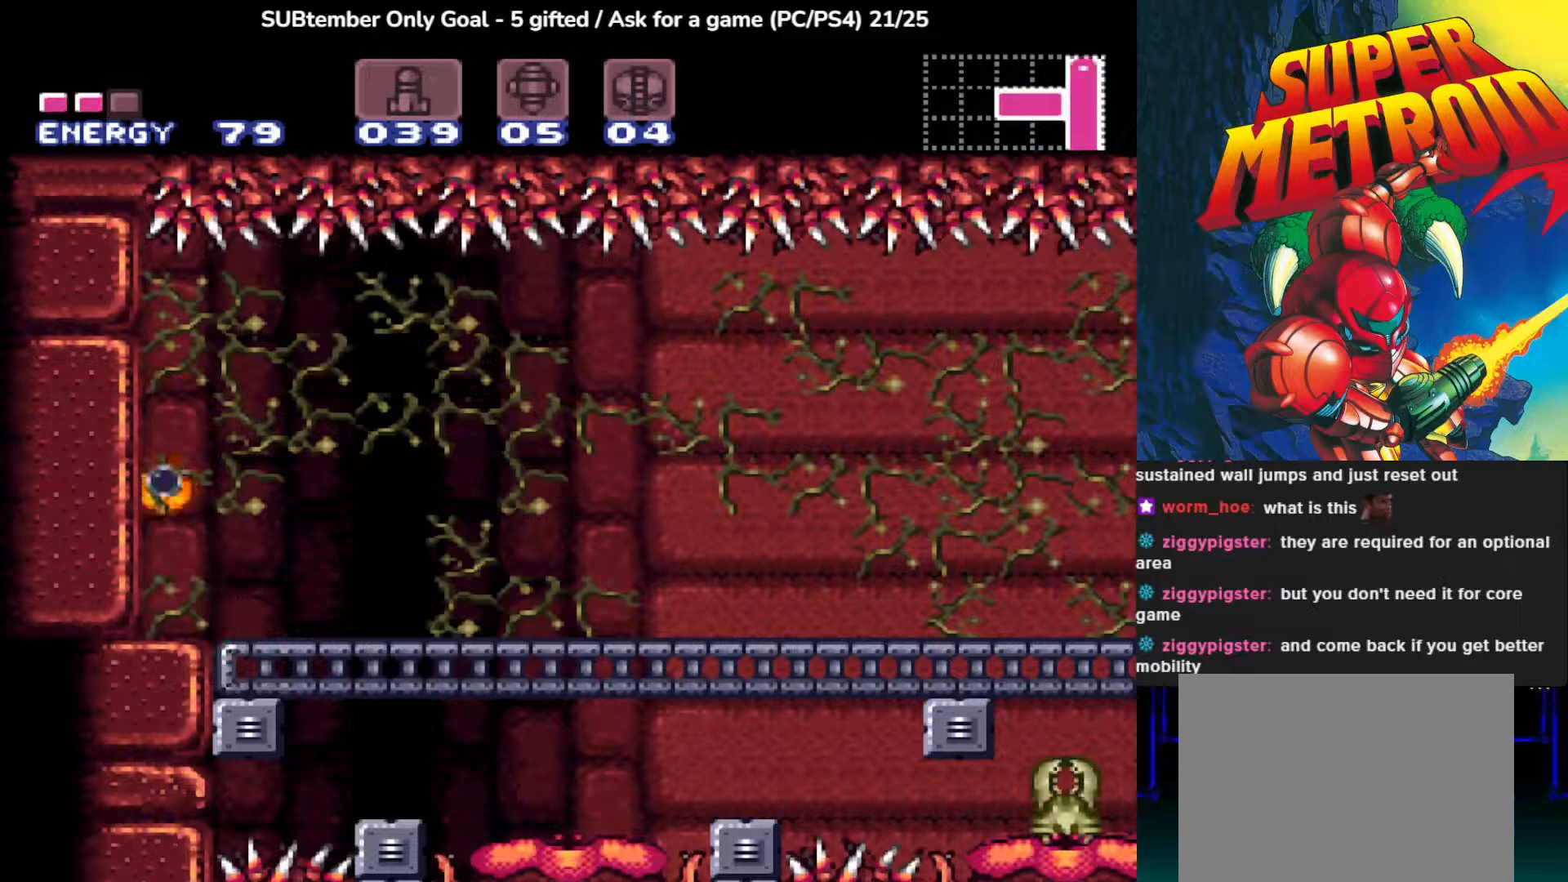
{"buttons": [], "left_stick": "center", "events": [[33, "SQUARE", "up"], [133, "DPAD_UP", "down"], [133, "SQUARE", "down"], [250, "SQUARE", "up"], [367, "DPAD_UP", "up"]]}
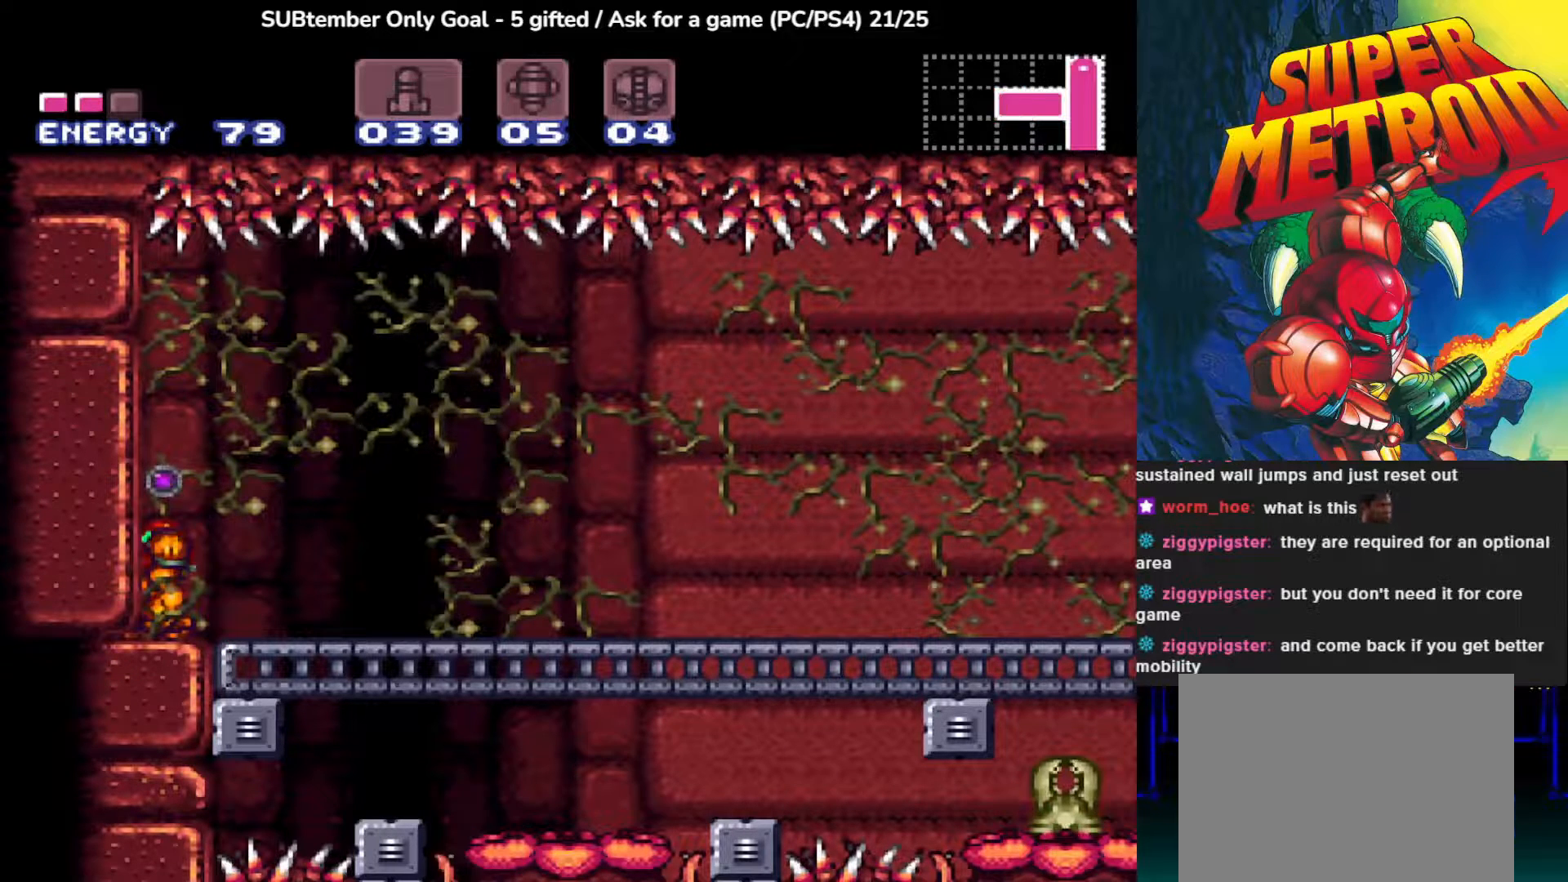
{"buttons": [], "left_stick": "center", "events": [[33, "DPAD_RIGHT", "down"], [367, "DPAD_RIGHT", "up"]]}
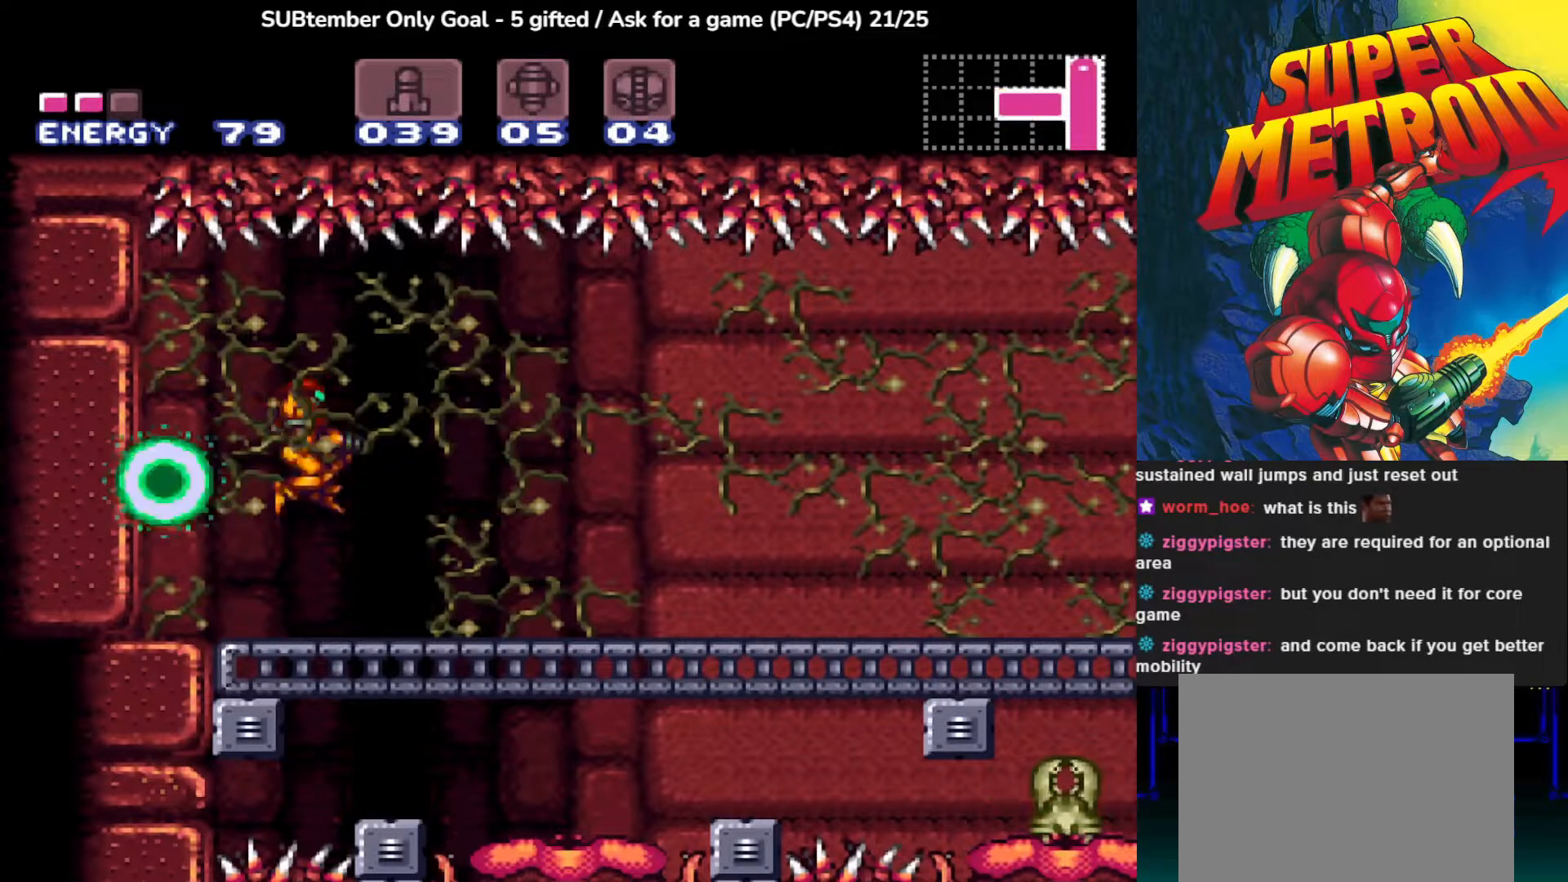
{"buttons": [], "left_stick": "center", "events": [[33, "DPAD_DOWN", "down"], [117, "DPAD_DOWN", "up"], [183, "DPAD_DOWN", "down"], [317, "DPAD_DOWN", "up"]]}
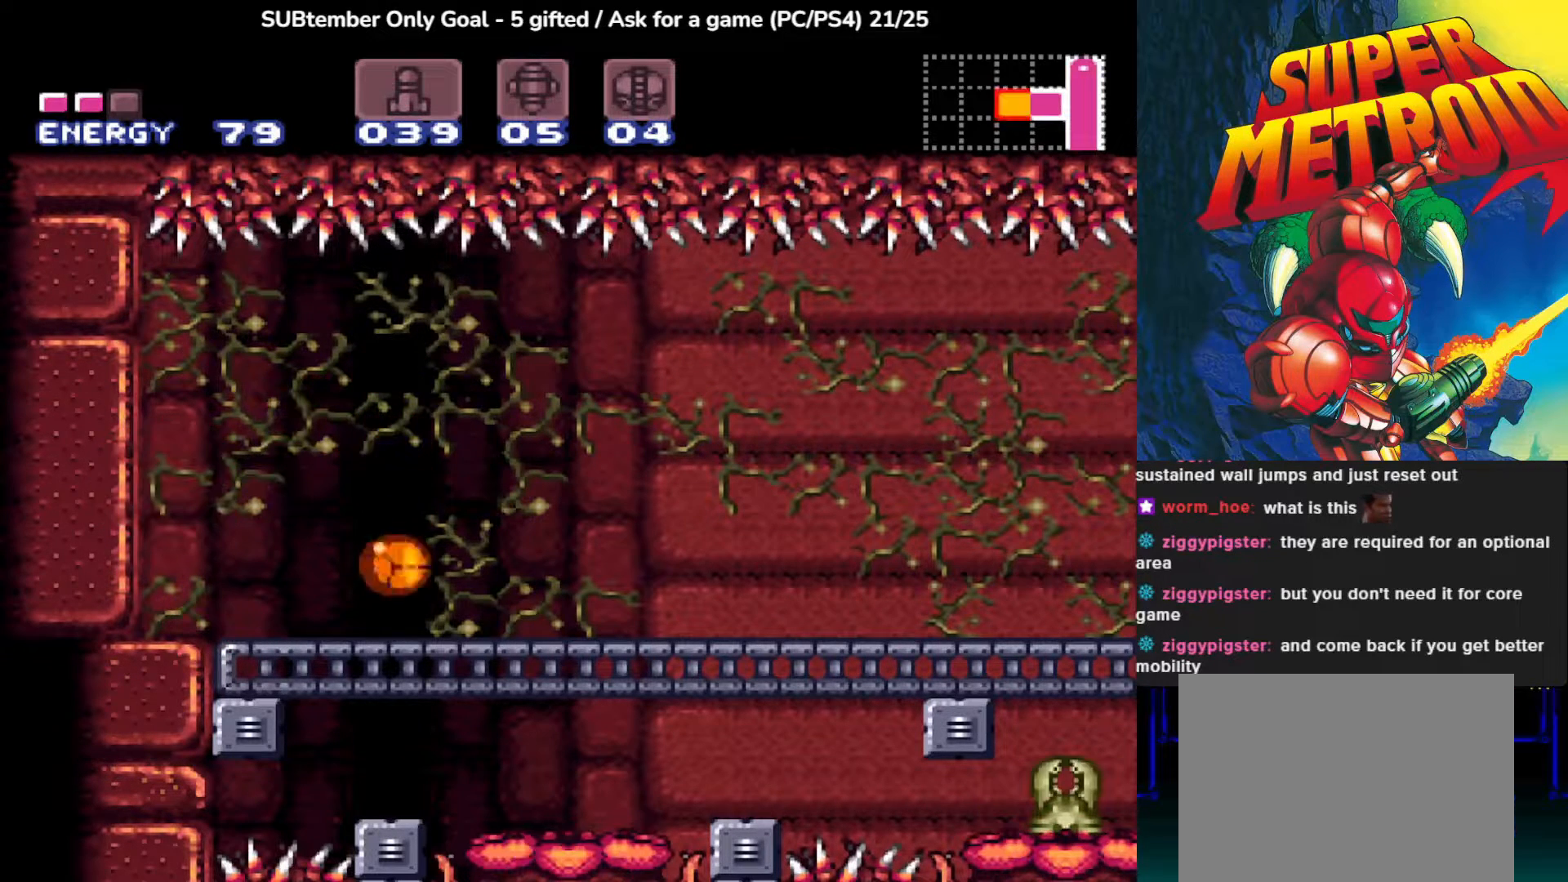
{"buttons": [], "left_stick": "center", "events": []}
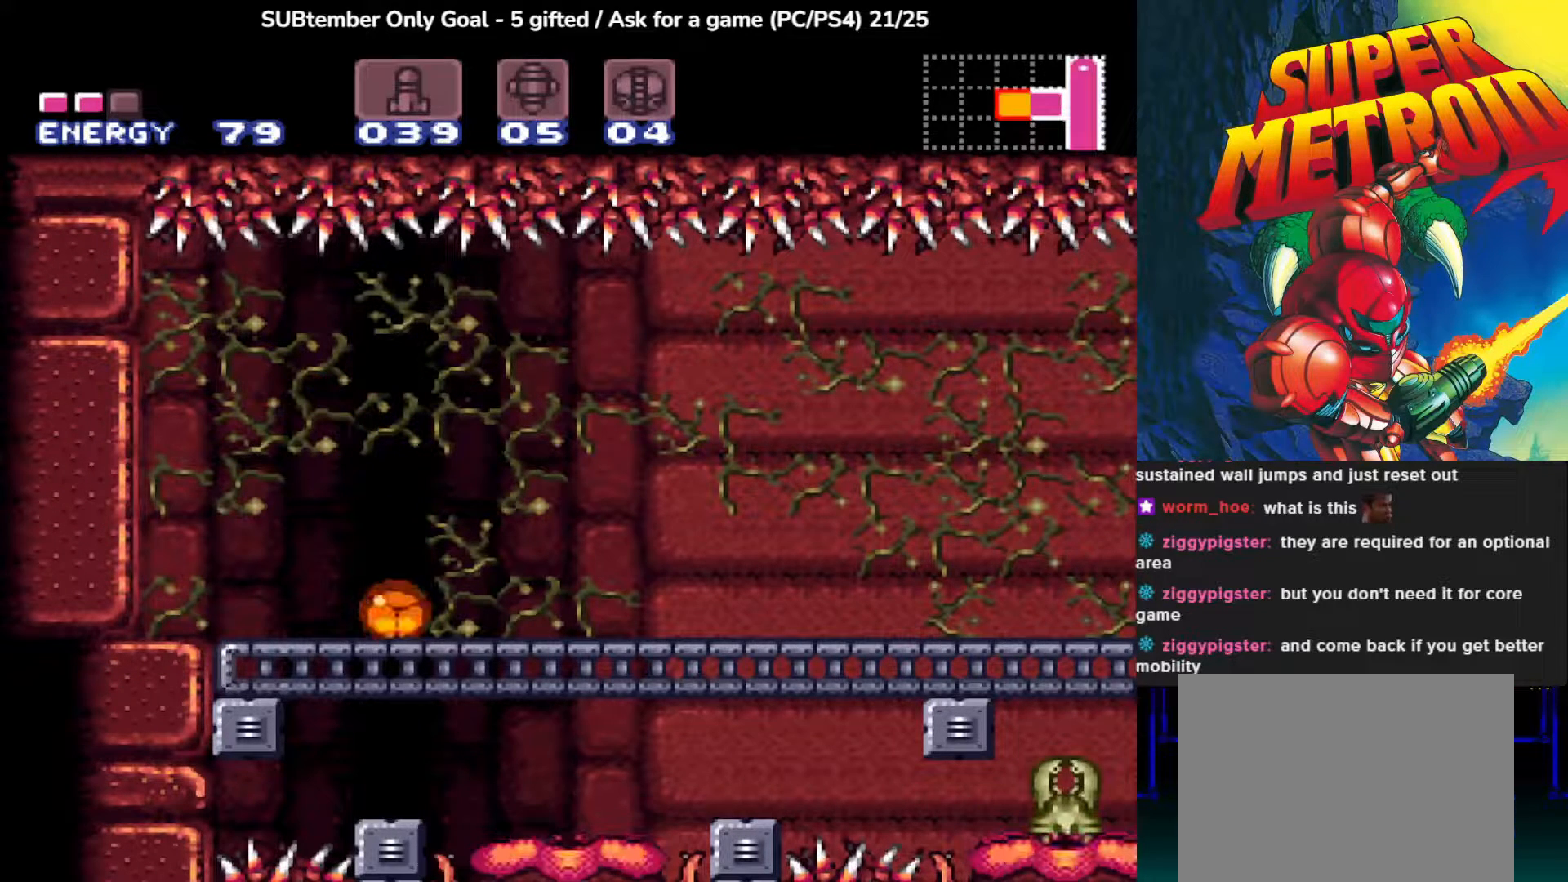
{"buttons": [], "left_stick": "center", "events": [[33, "TRIANGLE", "down"], [183, "TRIANGLE", "up"], [350, "TRIANGLE", "down"], [500, "TRIANGLE", "up"]]}
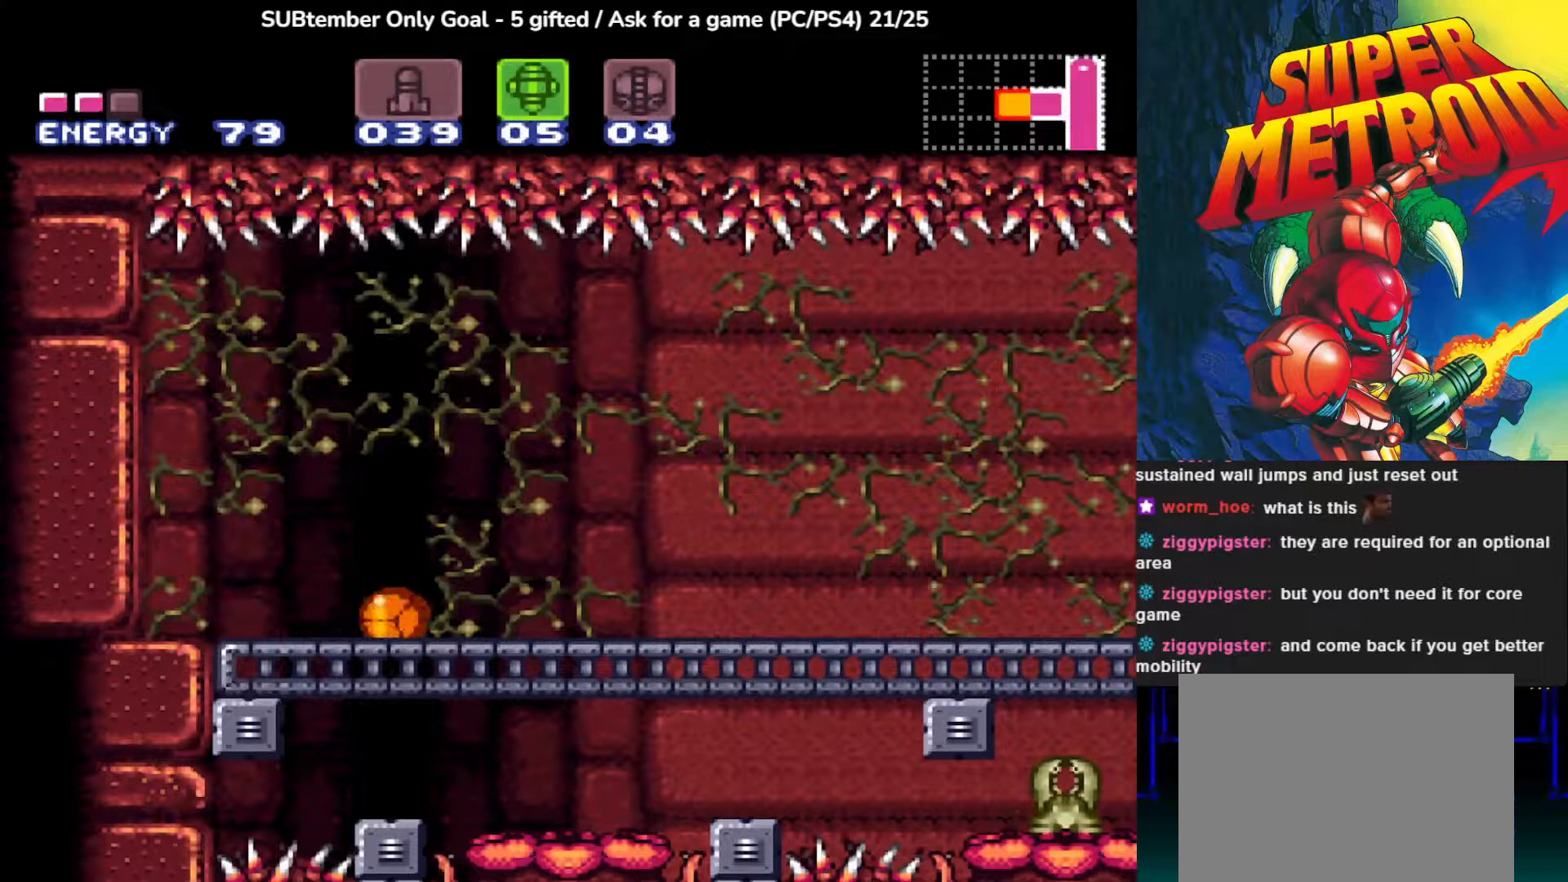
{"buttons": [], "left_stick": "center", "events": [[333, "TRIANGLE", "down"], [450, "TRIANGLE", "up"]]}
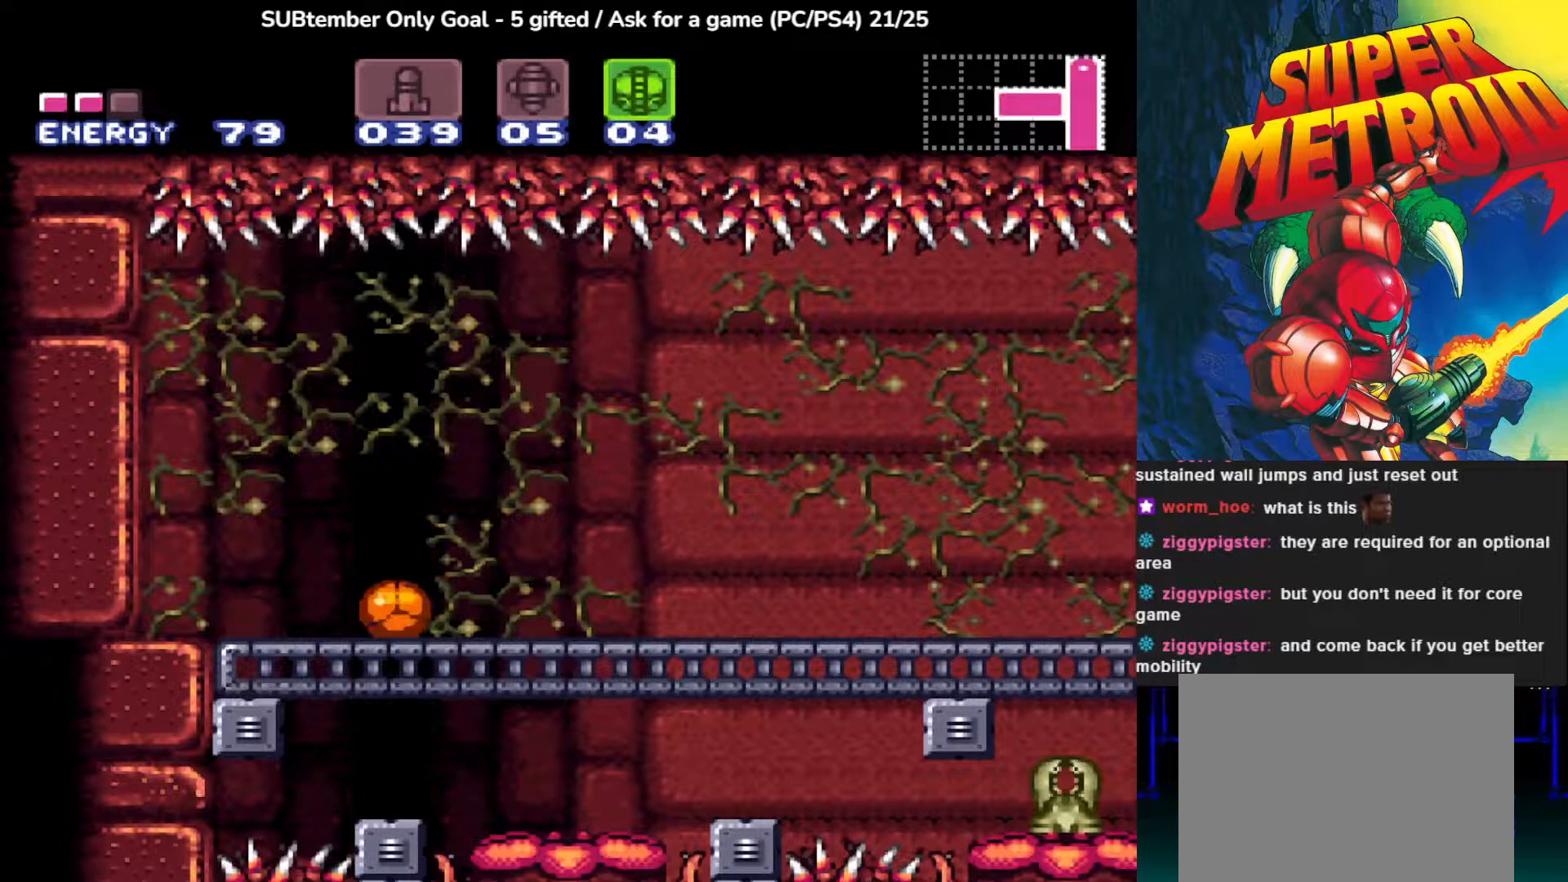
{"buttons": ["DPAD_UP"], "left_stick": "center", "events": [[83, "SQUARE", "down"], [167, "SQUARE", "up"], [433, "DPAD_UP", "down"]]}
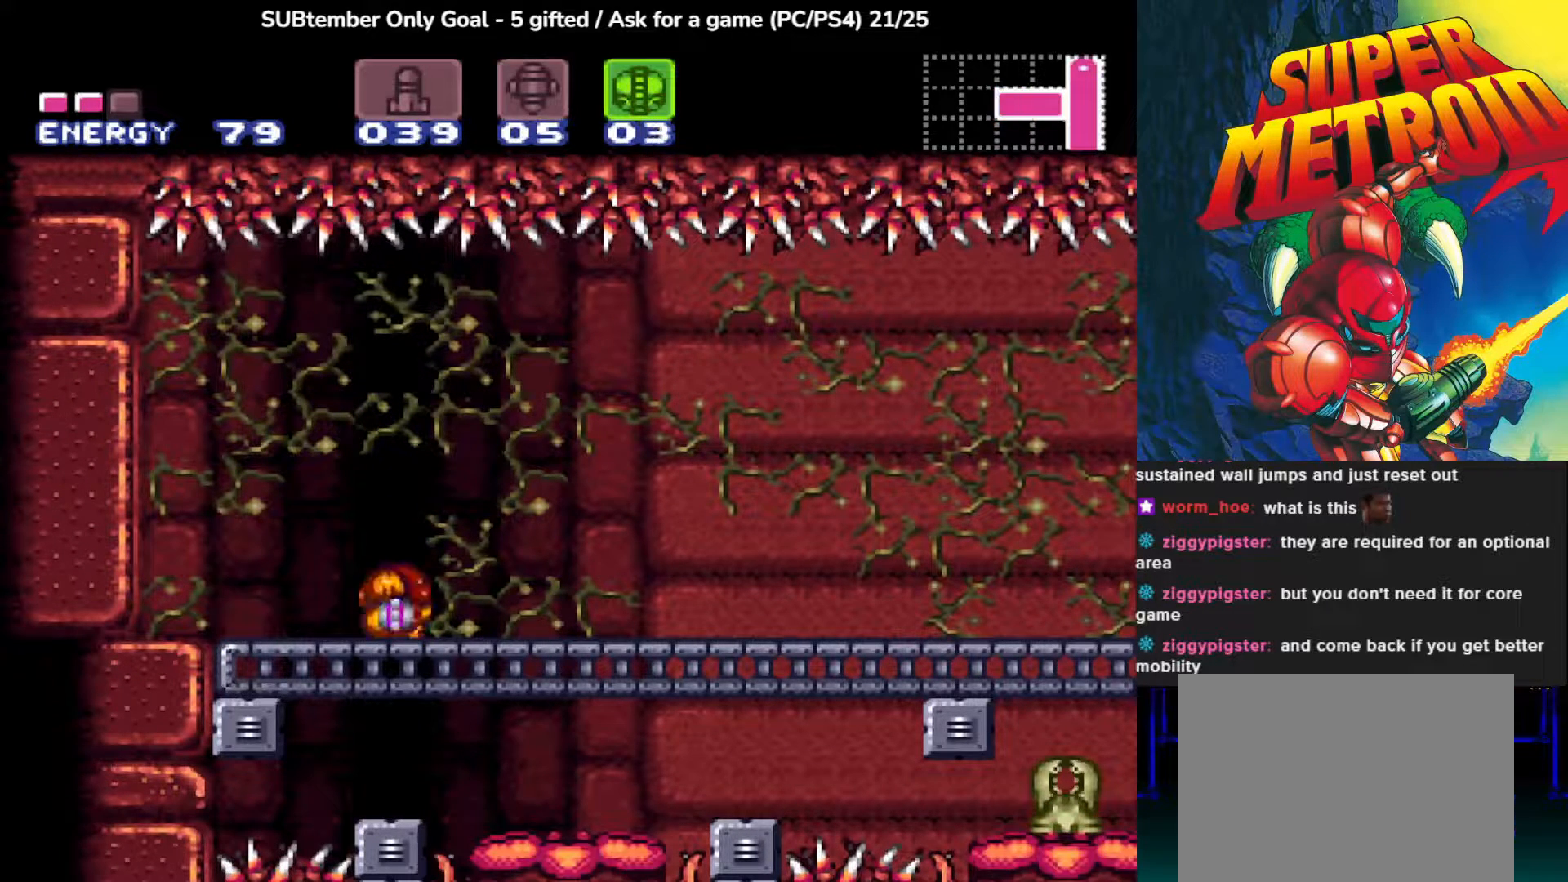
{"buttons": [], "left_stick": "center", "events": [[17, "DPAD_UP", "up"], [183, "DPAD_UP", "down"], [283, "DPAD_UP", "up"]]}
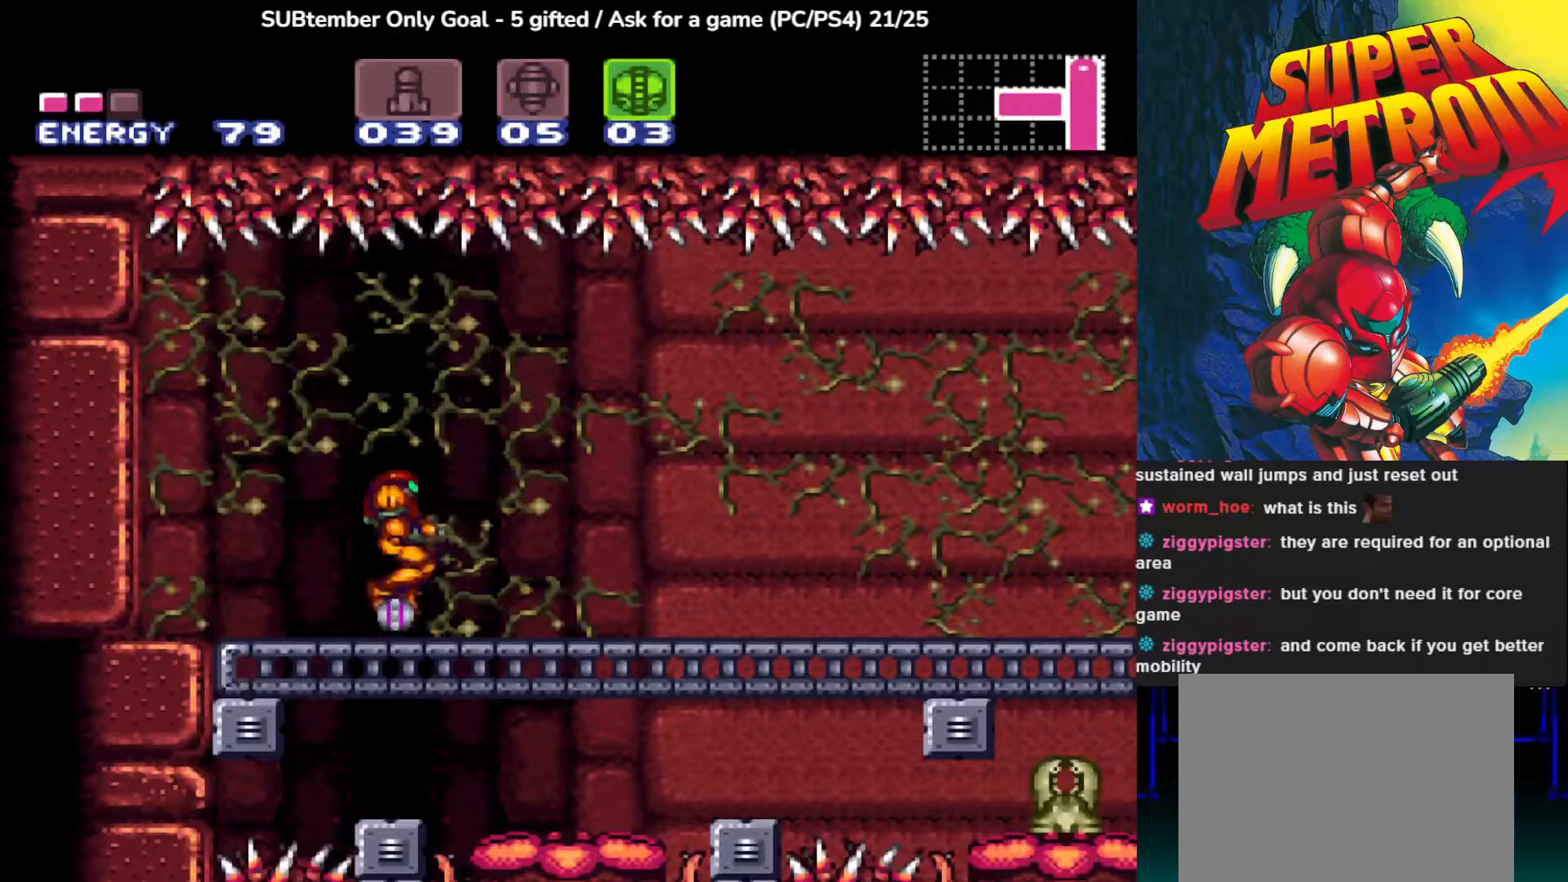
{"buttons": [], "left_stick": "center", "events": [[33, "TRIANGLE", "down"], [150, "TRIANGLE", "up"]]}
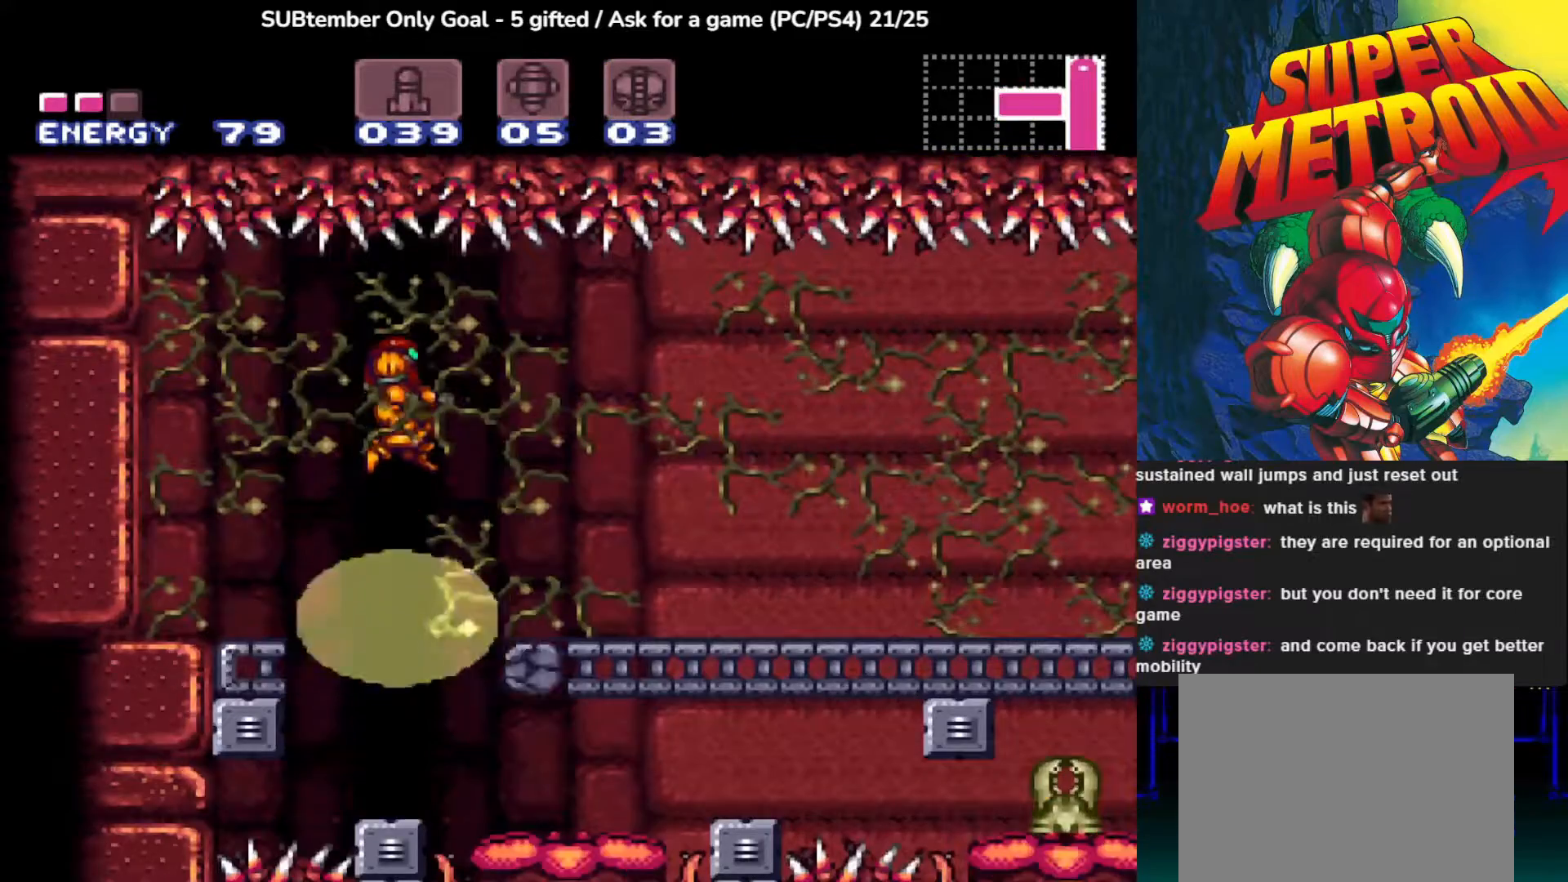
{"buttons": [], "left_stick": "center", "events": [[350, "DPAD_LEFT", "down"], [483, "DPAD_LEFT", "up"]]}
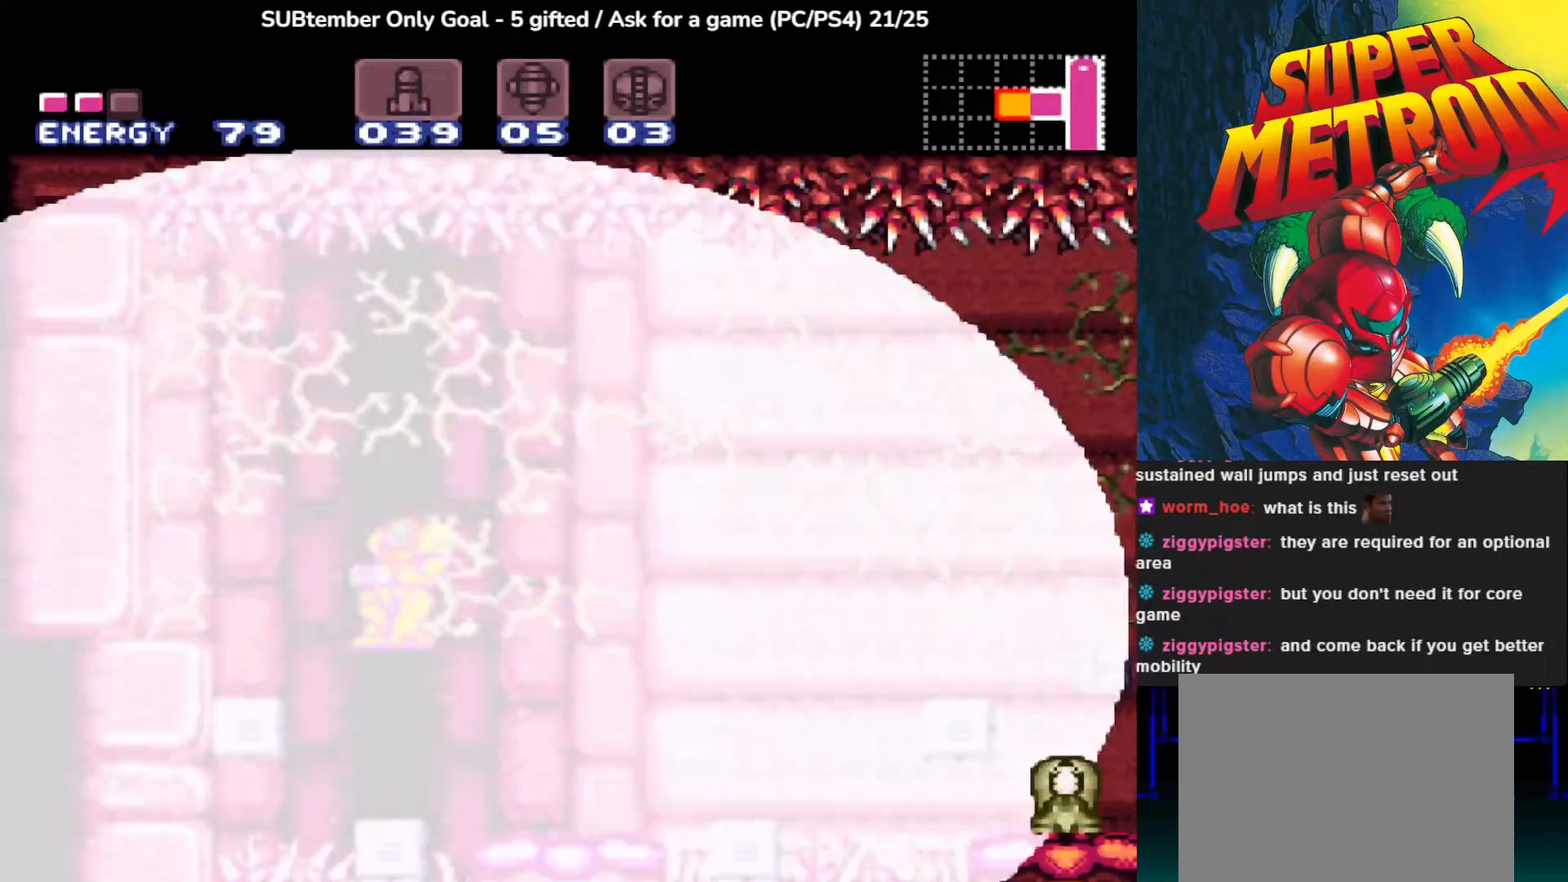
{"buttons": [], "left_stick": "center", "events": [[83, "DPAD_RIGHT", "down"], [183, "DPAD_RIGHT", "up"], [417, "DPAD_LEFT", "down"], [500, "DPAD_LEFT", "up"]]}
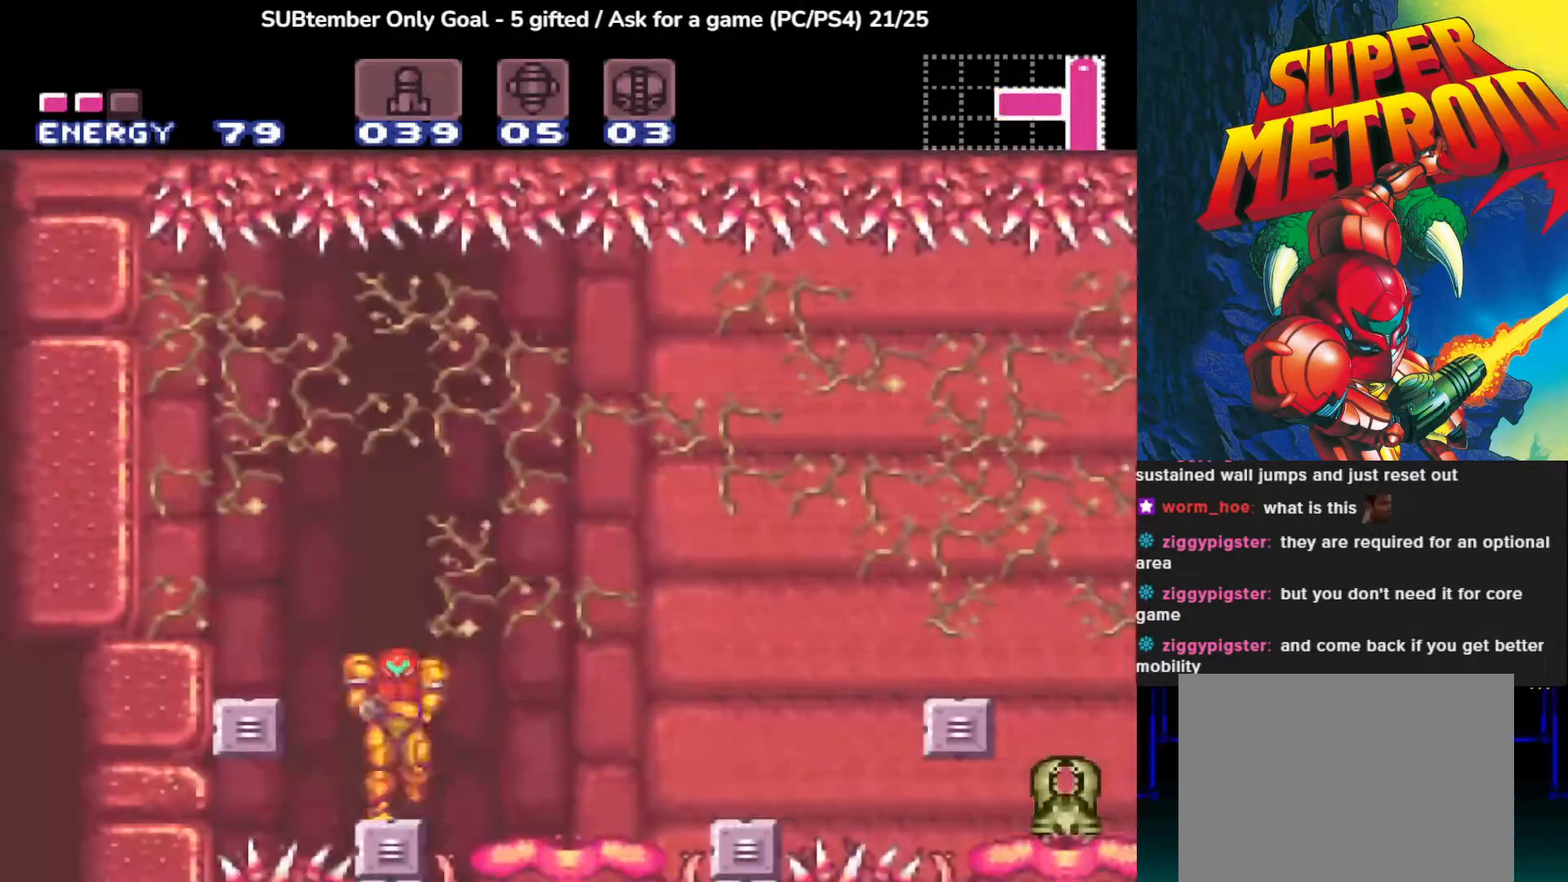
{"buttons": [], "left_stick": "center", "events": []}
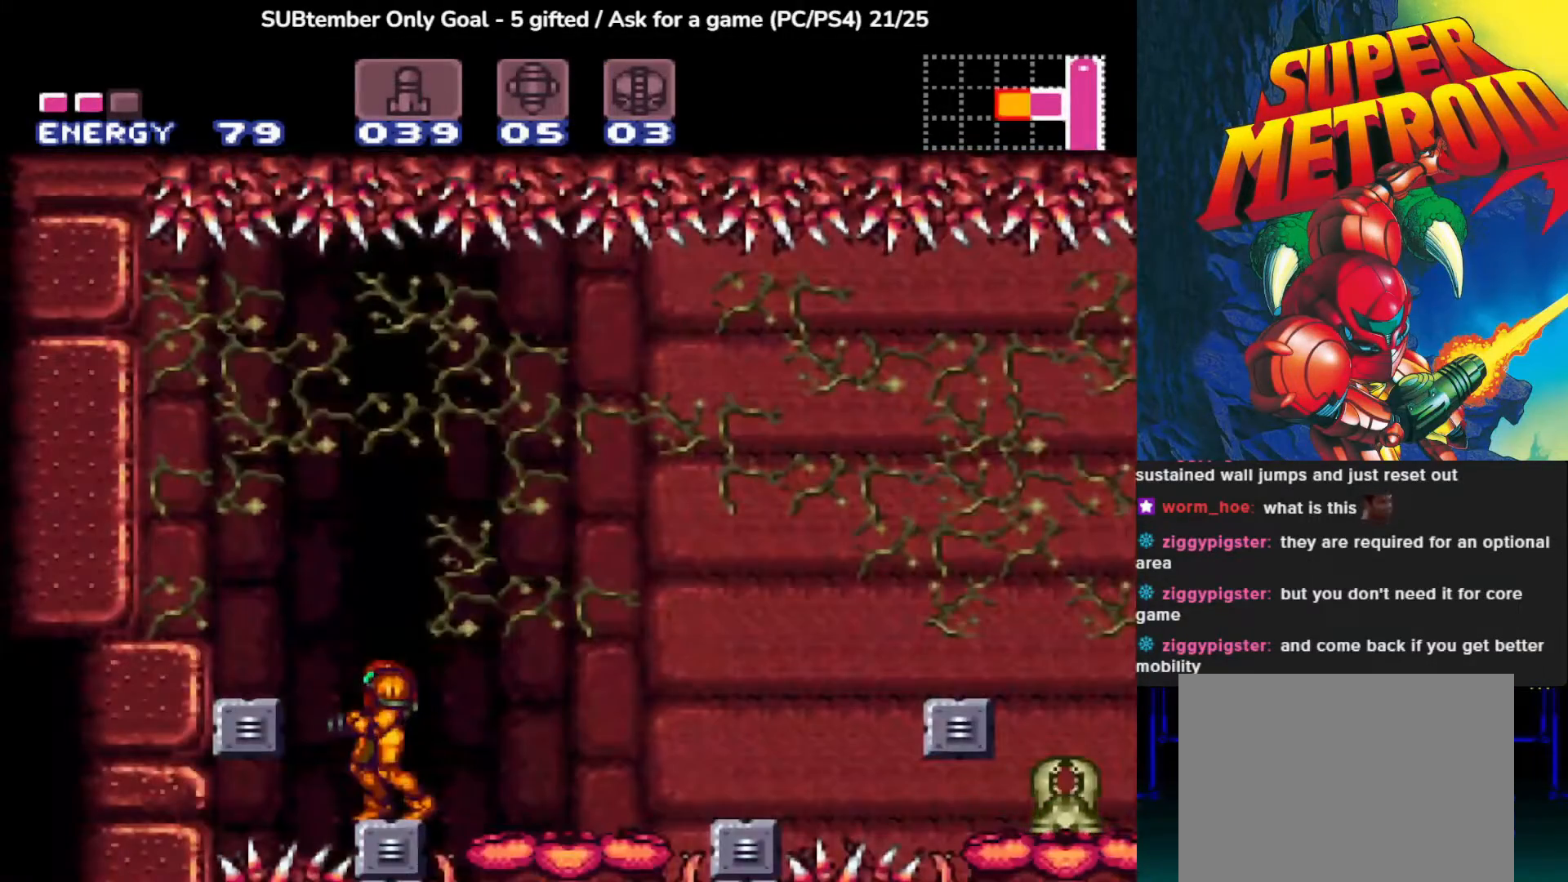
{"buttons": [], "left_stick": "center", "events": []}